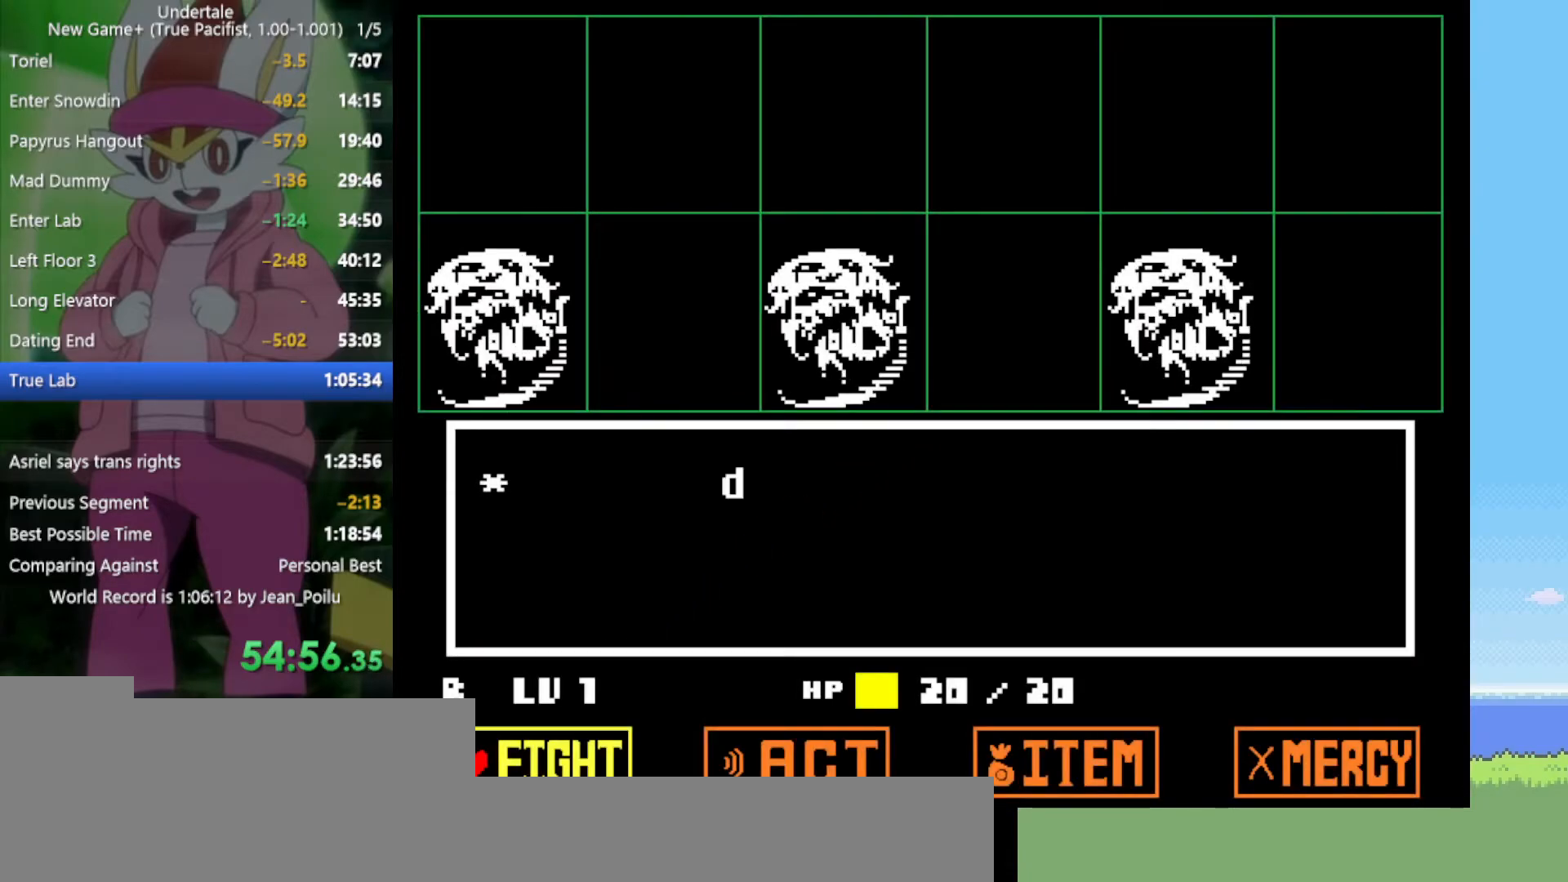
Gameplay with keyboard; each line is a JSON object with the keys held at the frame after it. "events" lists presses ("down") and releases ("up") of "c", "ctrl", "down", "left", "return", "right", "shift", "up", "x" and "z" between this image and that frame as [ms after this image, input, new state], when the widget could be followed in between. No other keys are recorded. Mouse input is not recorded.
{"keys": ["right"], "events": [[50, "right", "down"], [134, "right", "up"], [134, "z", "down"], [217, "z", "up"], [317, "z", "down"], [367, "z", "up"], [417, "down", "down"], [417, "right", "down"], [450, "down", "up"]]}
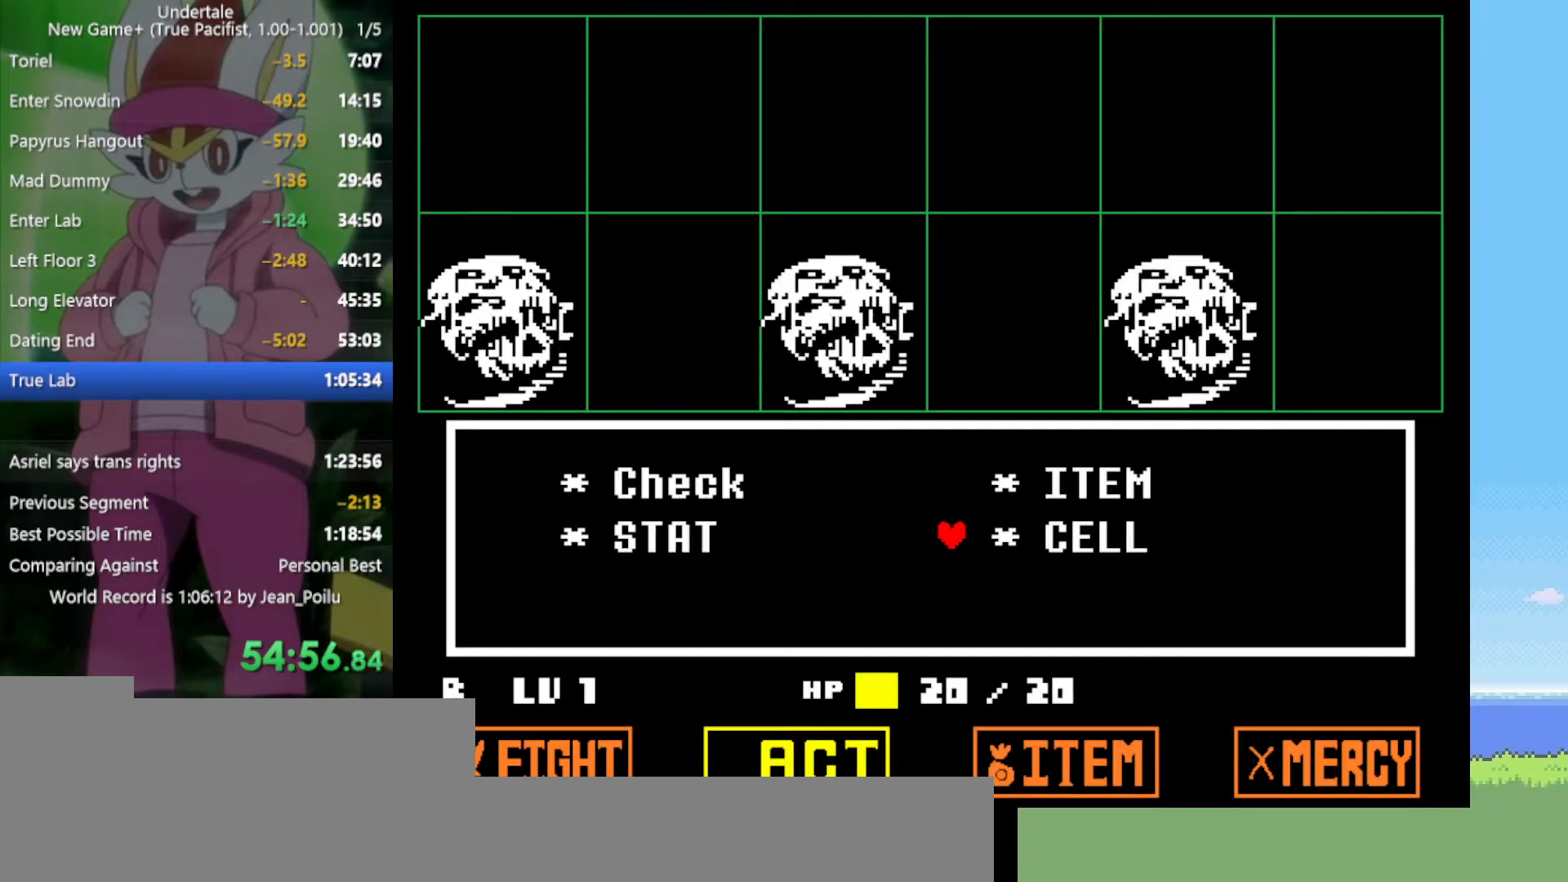
{"keys": ["x", "z"], "events": [[50, "right", "up"], [50, "z", "down"], [134, "x", "down"], [184, "z", "up"], [234, "x", "up"], [284, "return", "down"], [284, "shift", "down"], [284, "z", "down"], [317, "shift", "up"], [367, "return", "up"], [367, "x", "down"], [367, "z", "up"], [417, "x", "up"], [467, "return", "down"], [467, "shift", "down"], [467, "z", "down"], [500, "return", "up"], [500, "shift", "up"], [500, "x", "down"]]}
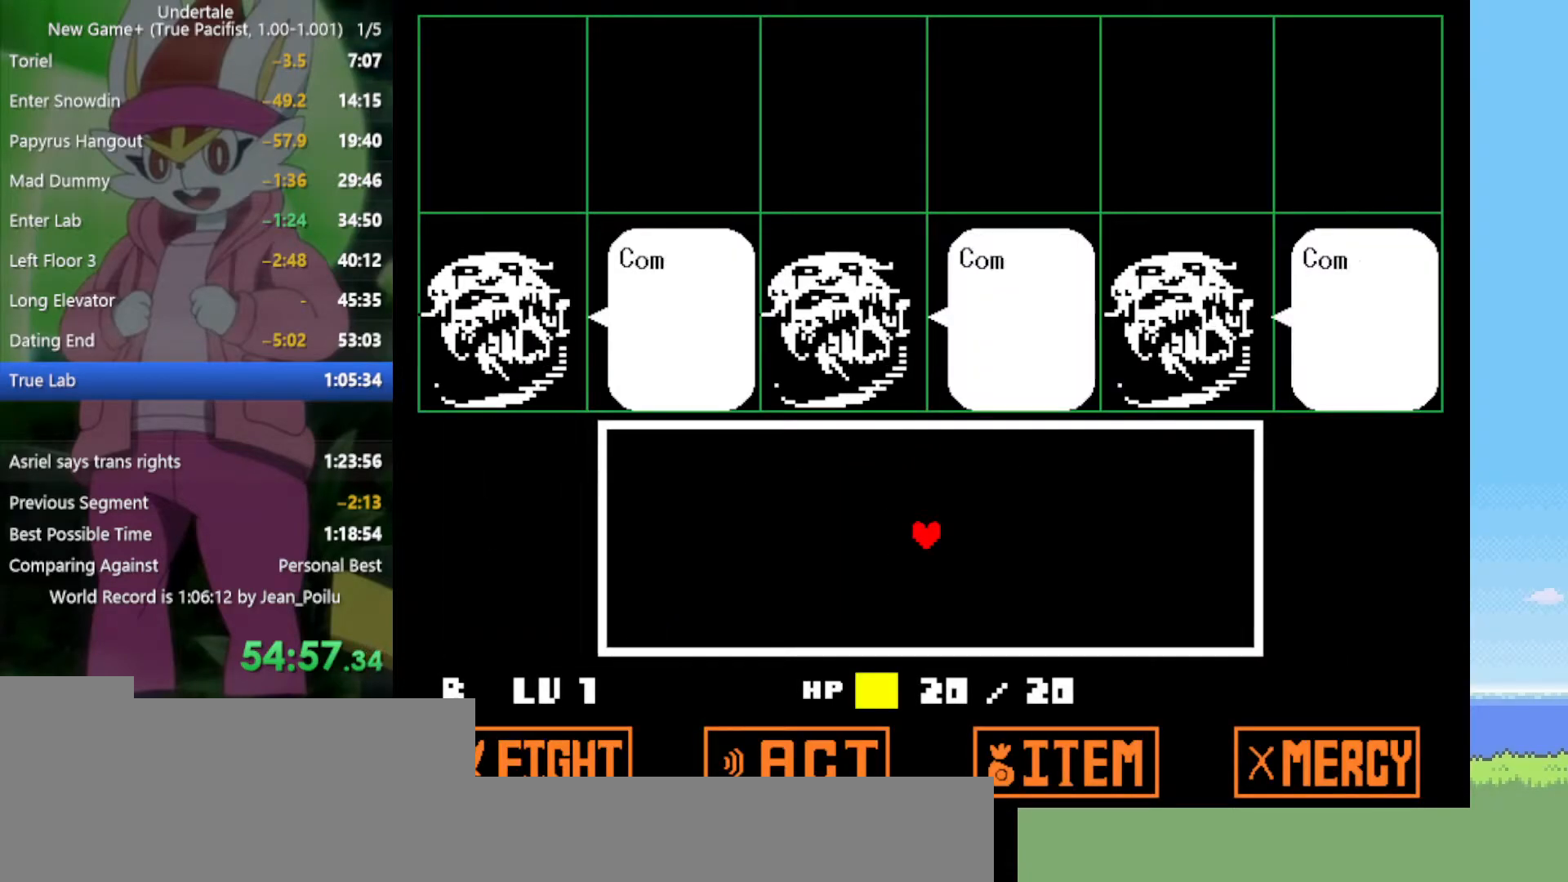
{"keys": ["z"], "events": [[50, "z", "up"], [100, "return", "down"], [100, "shift", "down"], [100, "x", "up"], [150, "return", "up"], [150, "shift", "up"], [150, "z", "down"], [184, "x", "down"], [234, "return", "down"], [234, "shift", "down"], [234, "z", "up"], [284, "return", "up"], [284, "shift", "up"], [284, "x", "up"], [317, "return", "down"], [317, "shift", "down"], [317, "z", "down"], [367, "x", "down"], [417, "return", "up"], [417, "shift", "up"], [417, "z", "up"], [467, "shift", "down"], [467, "x", "up"], [500, "shift", "up"], [500, "z", "down"]]}
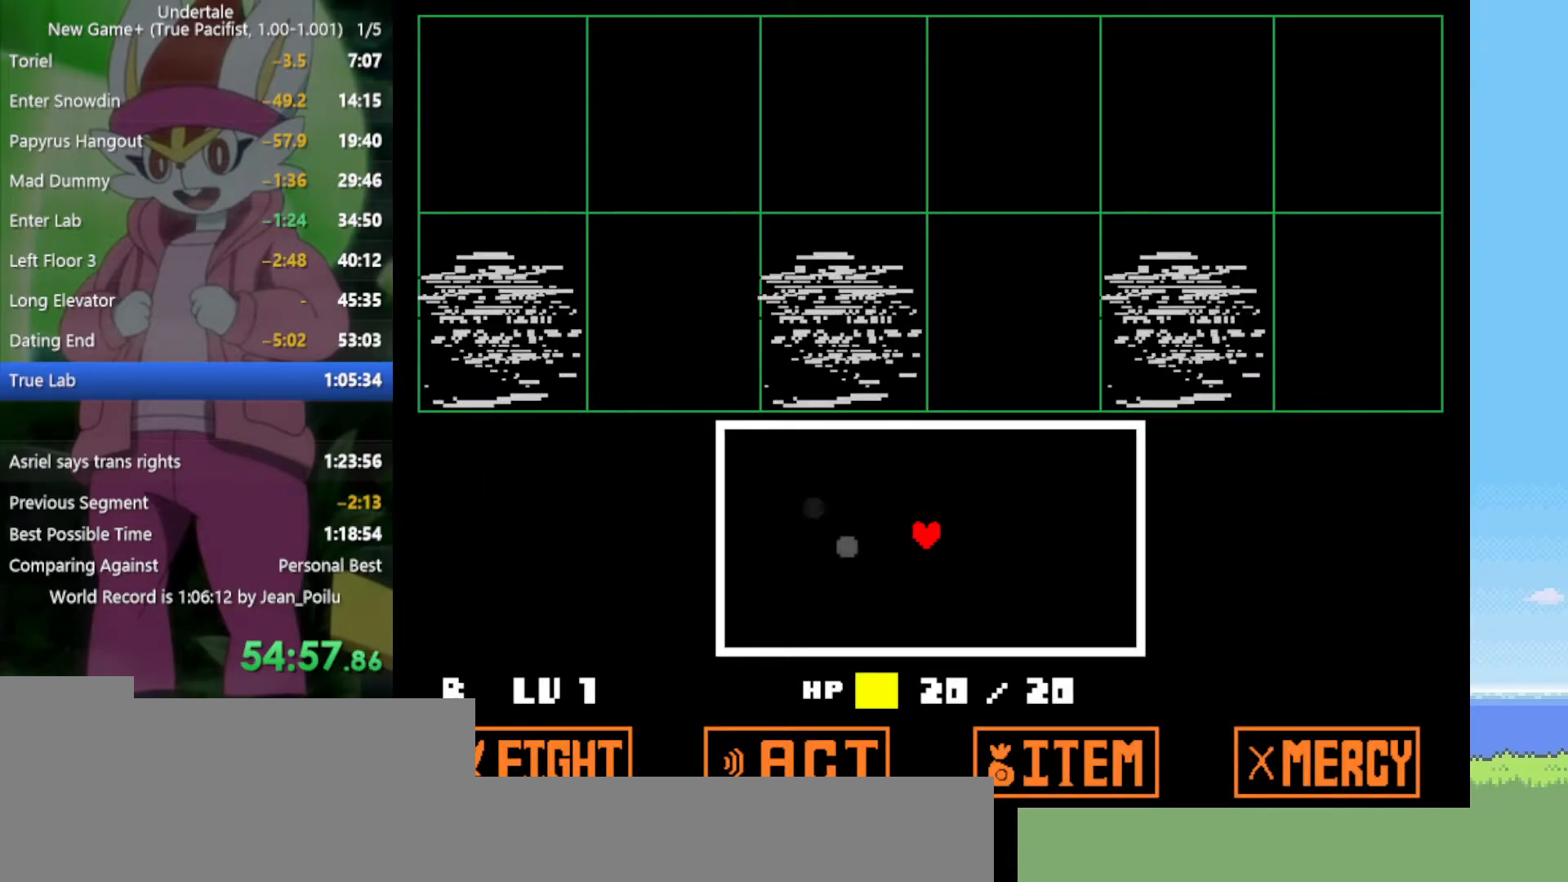
{"keys": [], "events": [[50, "x", "down"], [100, "return", "down"], [100, "shift", "down"], [100, "z", "up"], [150, "x", "up"], [200, "return", "up"], [200, "shift", "up"], [200, "z", "down"], [234, "x", "down"], [284, "z", "up"], [334, "x", "up"]]}
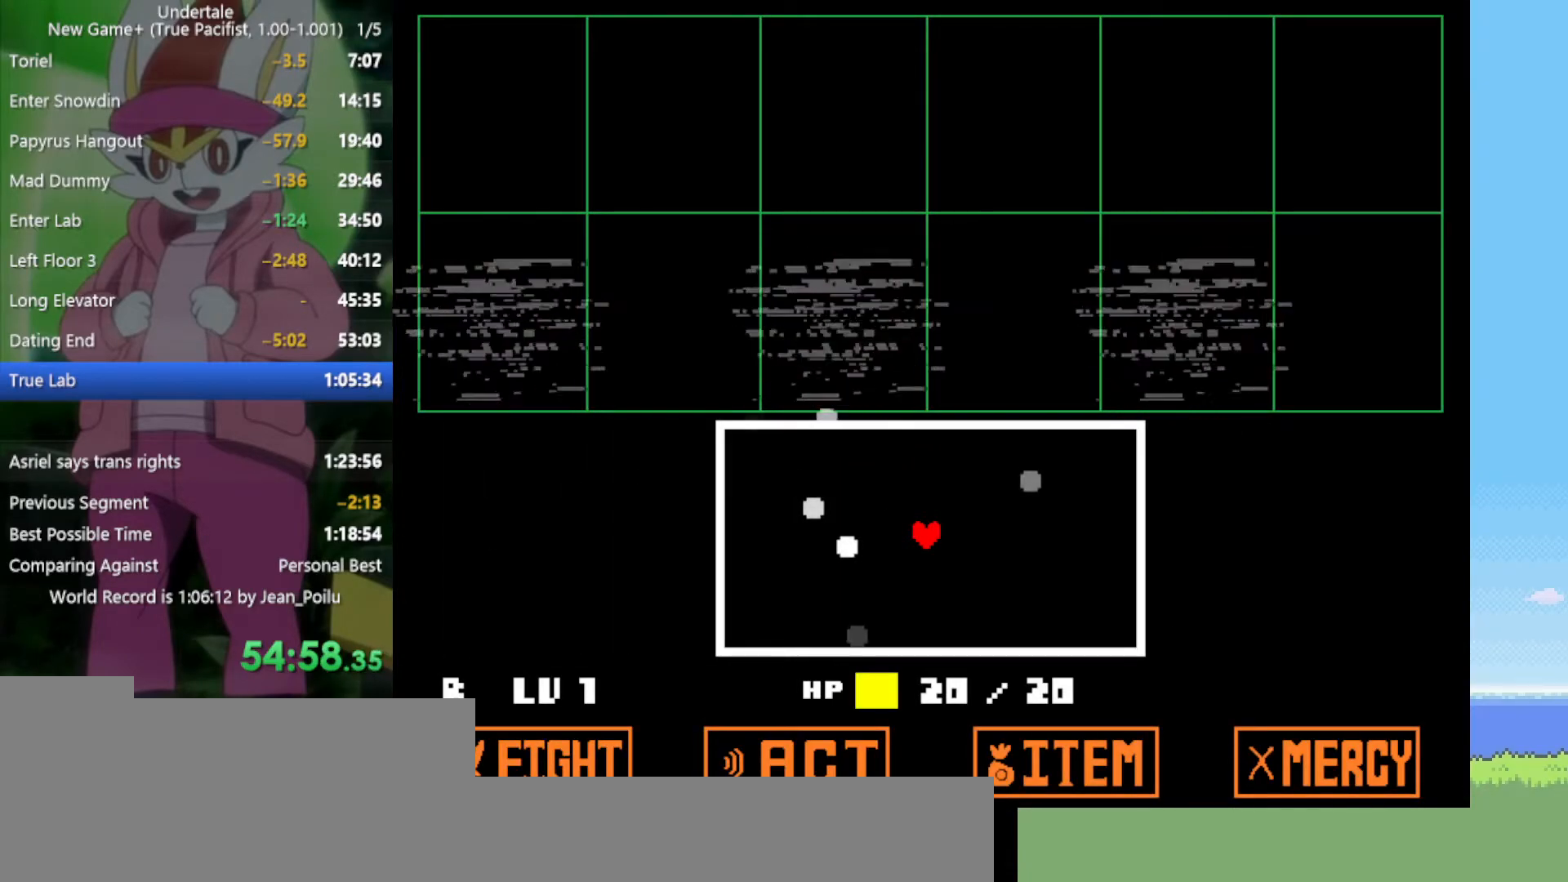
{"keys": [], "events": [[67, "right", "down"], [200, "down", "down"], [250, "right", "up"], [284, "down", "up"]]}
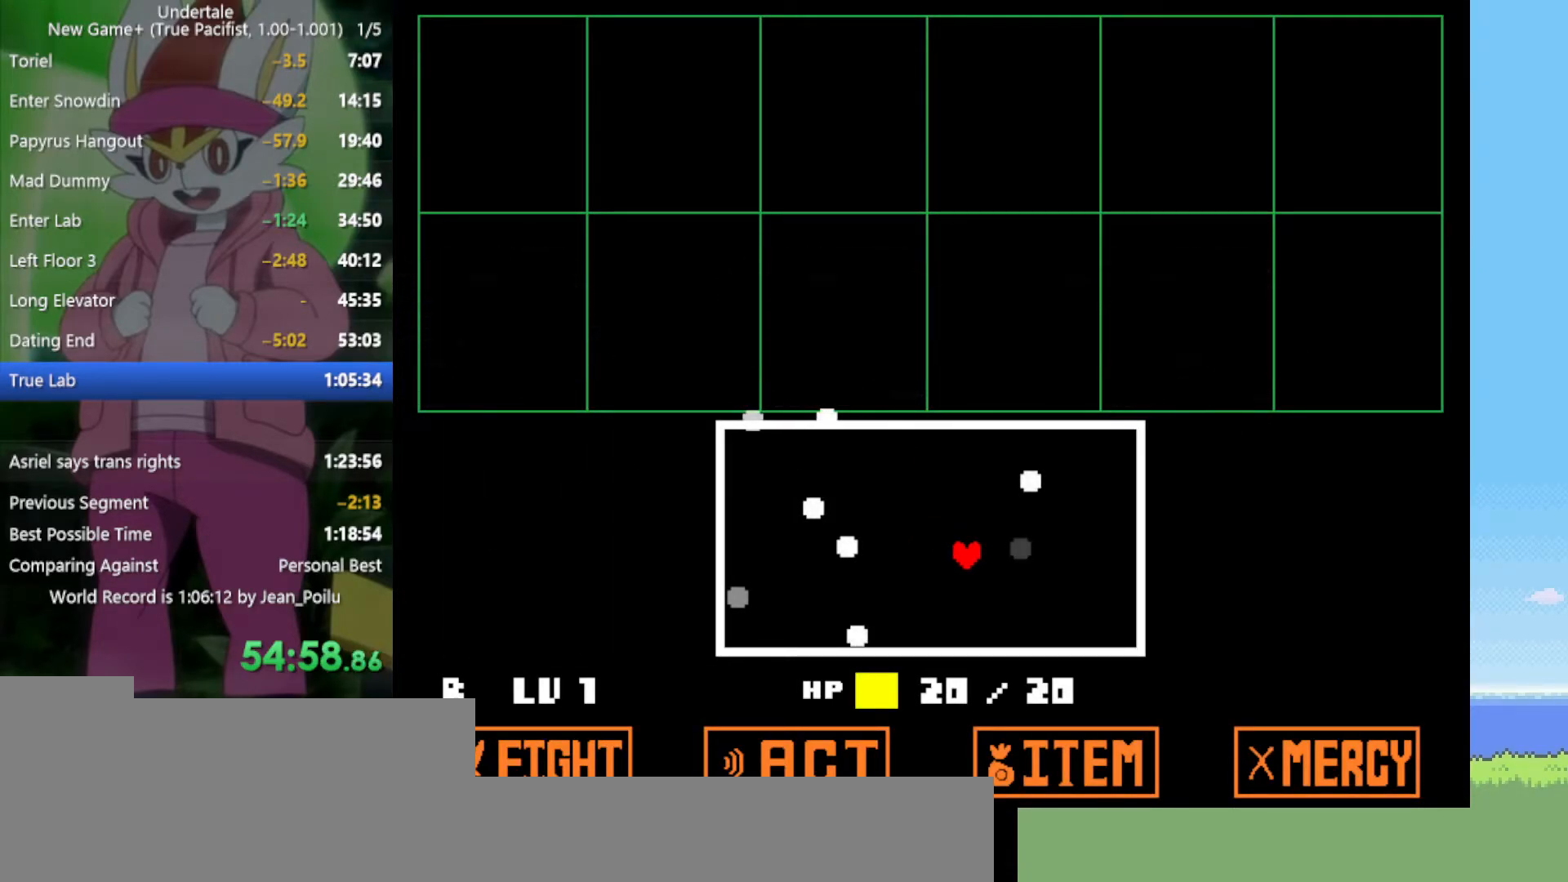
{"keys": [], "events": [[17, "right", "down"], [67, "down", "down"], [117, "right", "up"], [150, "down", "up"], [350, "left", "down"], [384, "down", "down"], [384, "left", "up"], [484, "down", "up"]]}
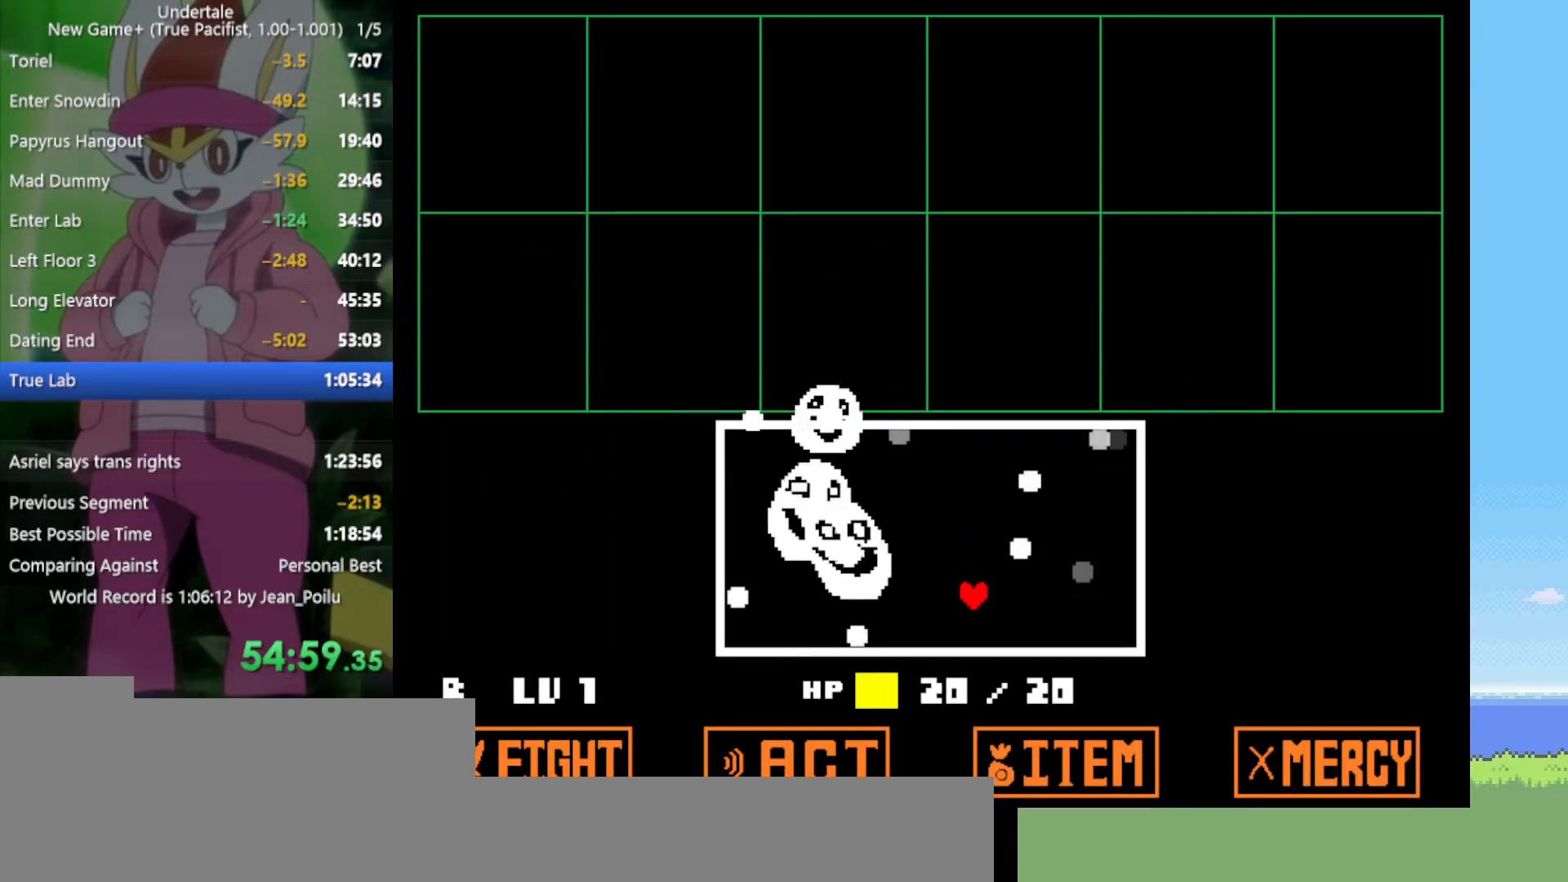
{"keys": [], "events": [[117, "down", "down"], [200, "down", "up"], [400, "down", "down"], [434, "down", "up"], [434, "left", "down"], [484, "left", "up"]]}
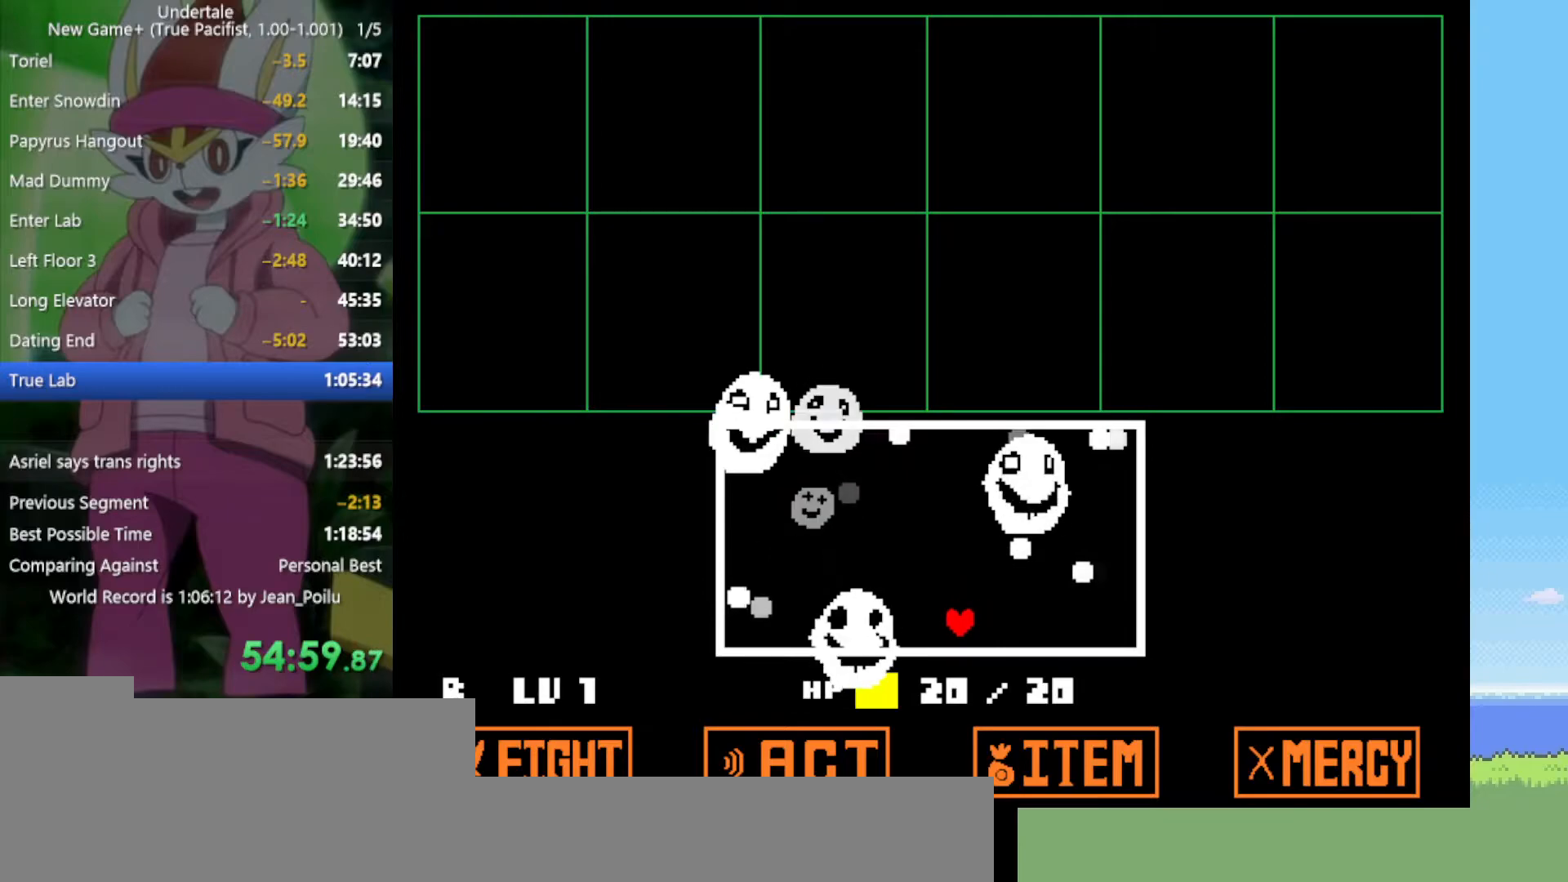
{"keys": [], "events": [[117, "down", "down"], [167, "down", "up"], [300, "right", "down"], [400, "right", "up"]]}
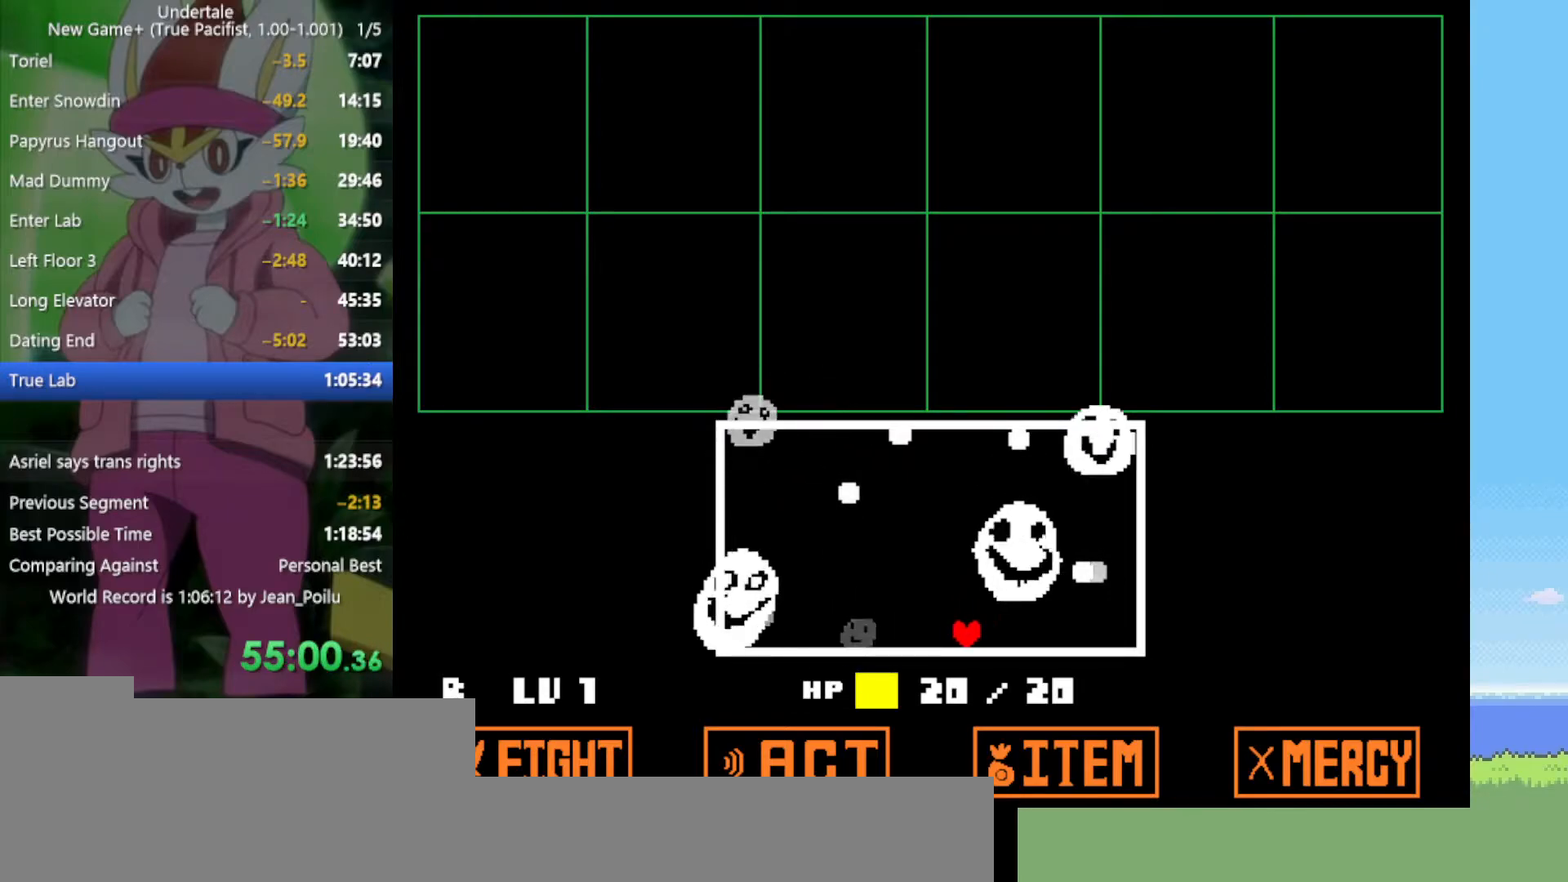
{"keys": [], "events": [[34, "right", "down"], [134, "right", "up"], [167, "left", "down"], [267, "left", "up"], [350, "left", "down"], [400, "left", "up"]]}
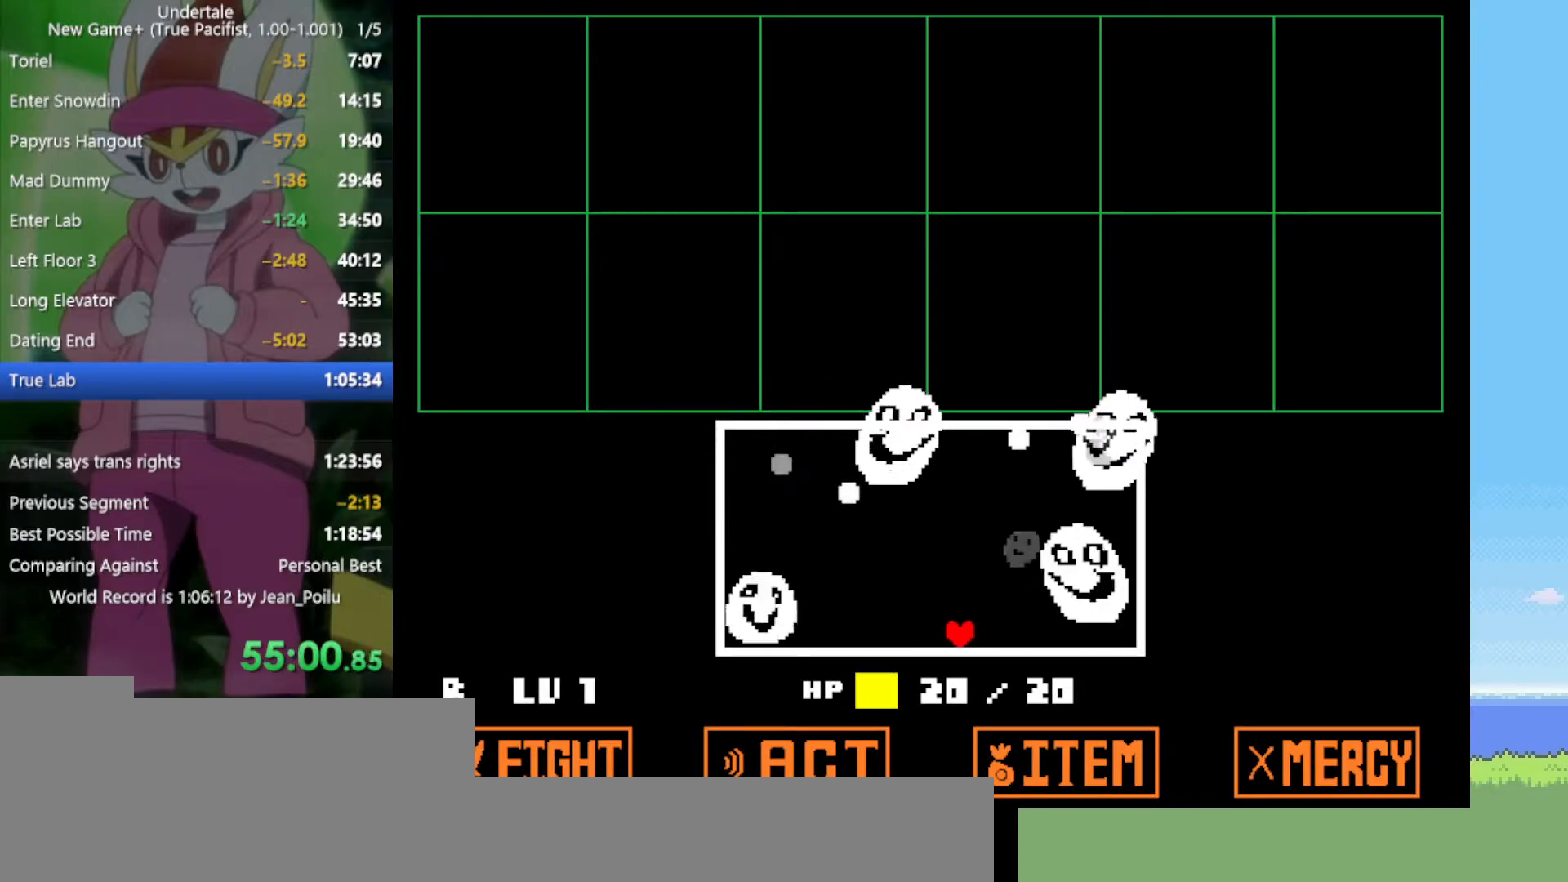
{"keys": [], "events": [[34, "left", "down"], [84, "left", "up"], [184, "left", "down"], [267, "left", "up"], [317, "up", "down"], [417, "left", "down"], [417, "up", "up"], [500, "left", "up"]]}
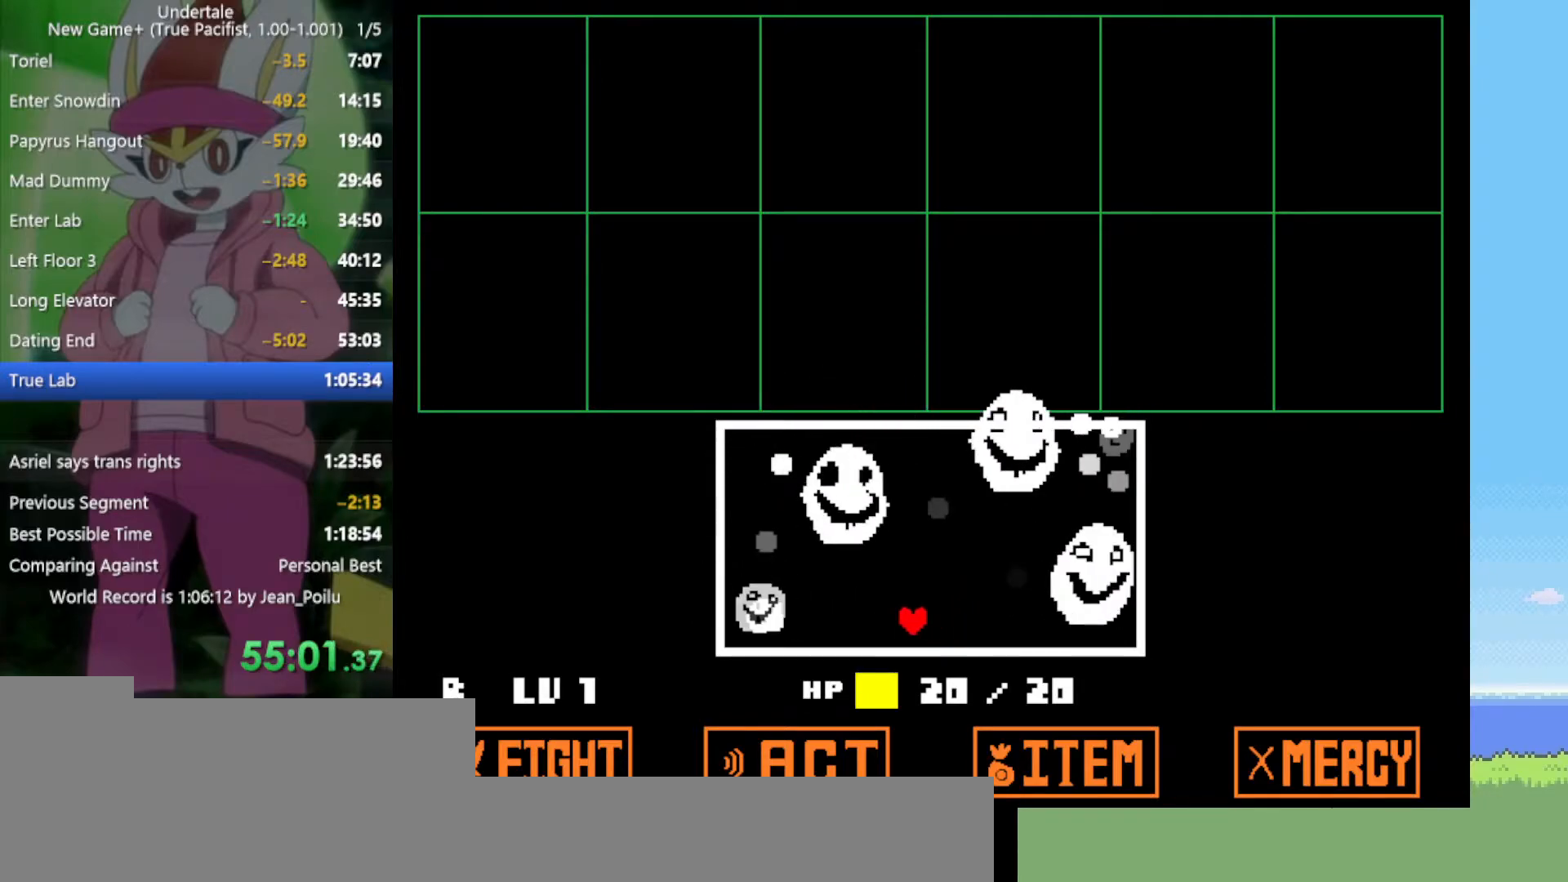
{"keys": [], "events": [[184, "right", "down"], [267, "right", "up"], [417, "up", "down"], [500, "up", "up"]]}
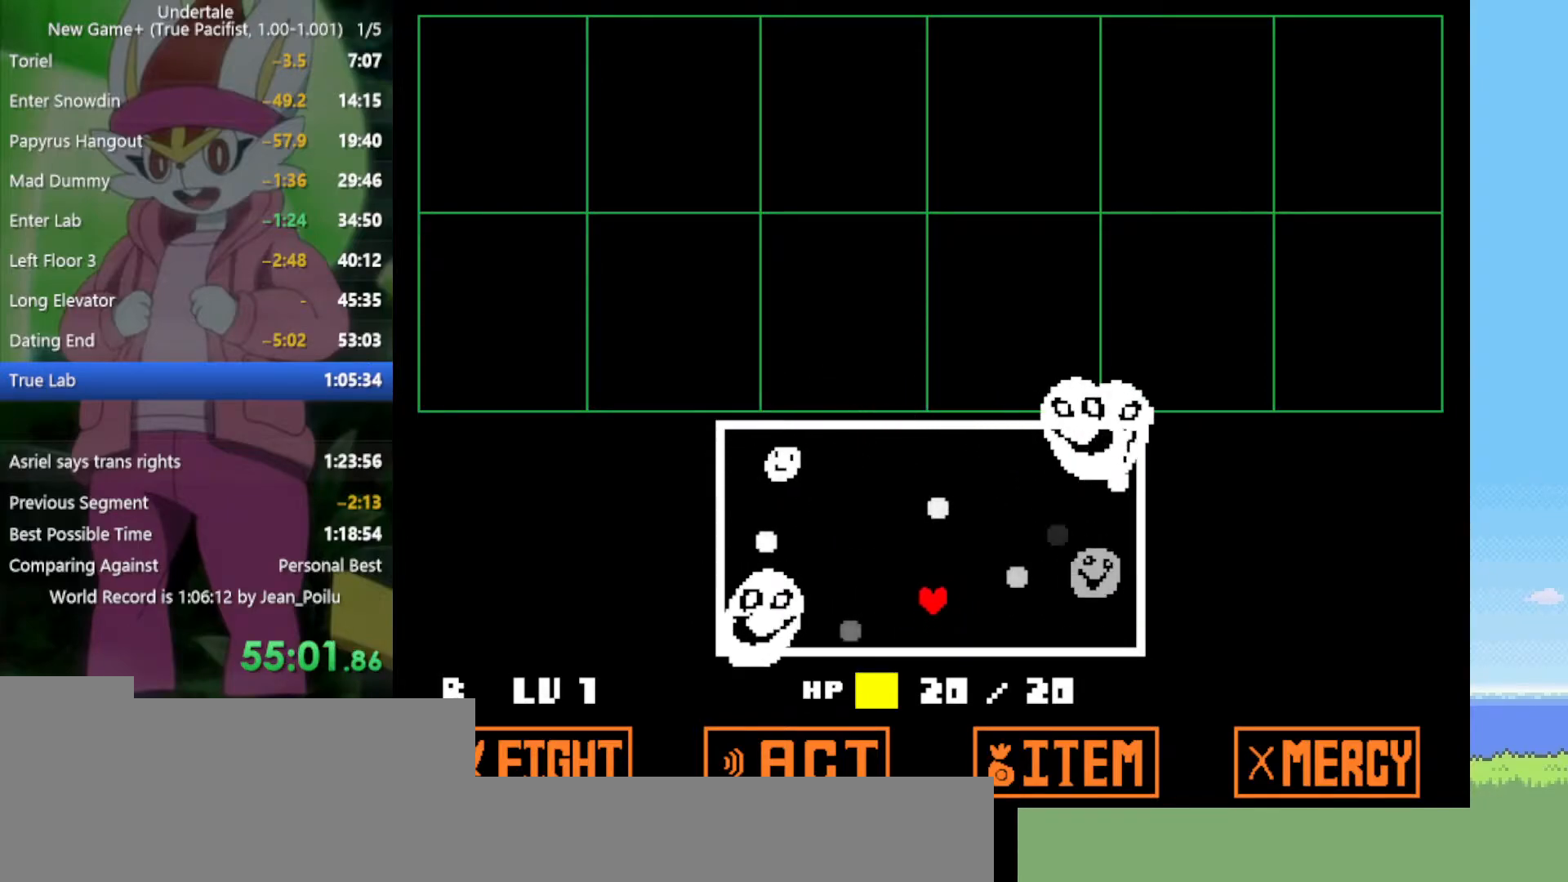
{"keys": ["up"], "events": [[50, "left", "down"], [100, "left", "up"], [284, "down", "down"], [284, "right", "down"], [317, "down", "up"], [317, "right", "up"], [500, "up", "down"]]}
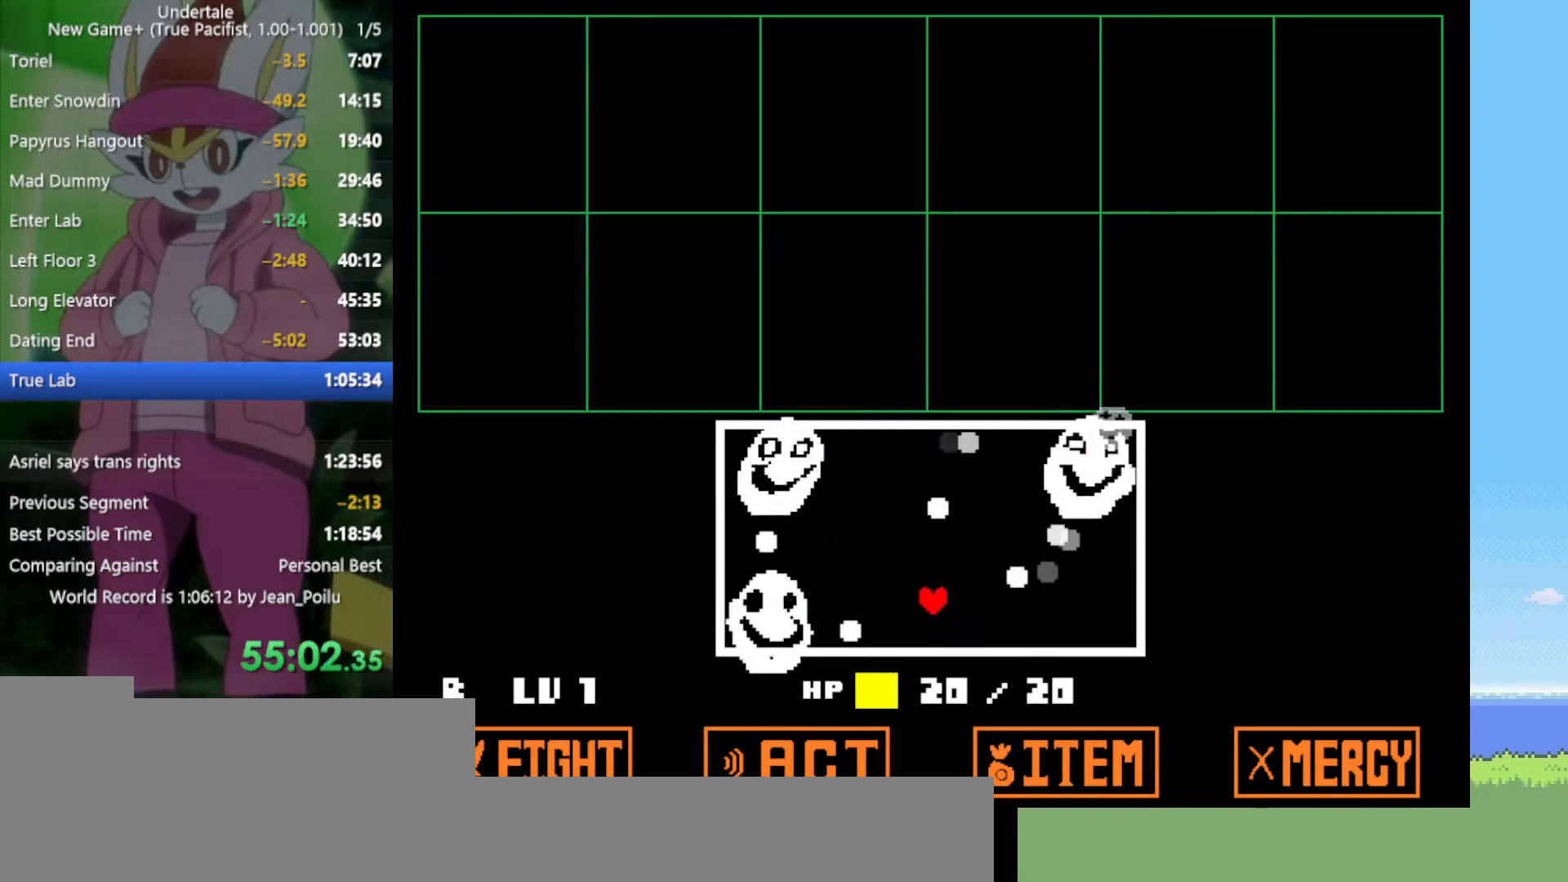
{"keys": [], "events": [[50, "up", "up"], [367, "down", "down"], [467, "down", "up"]]}
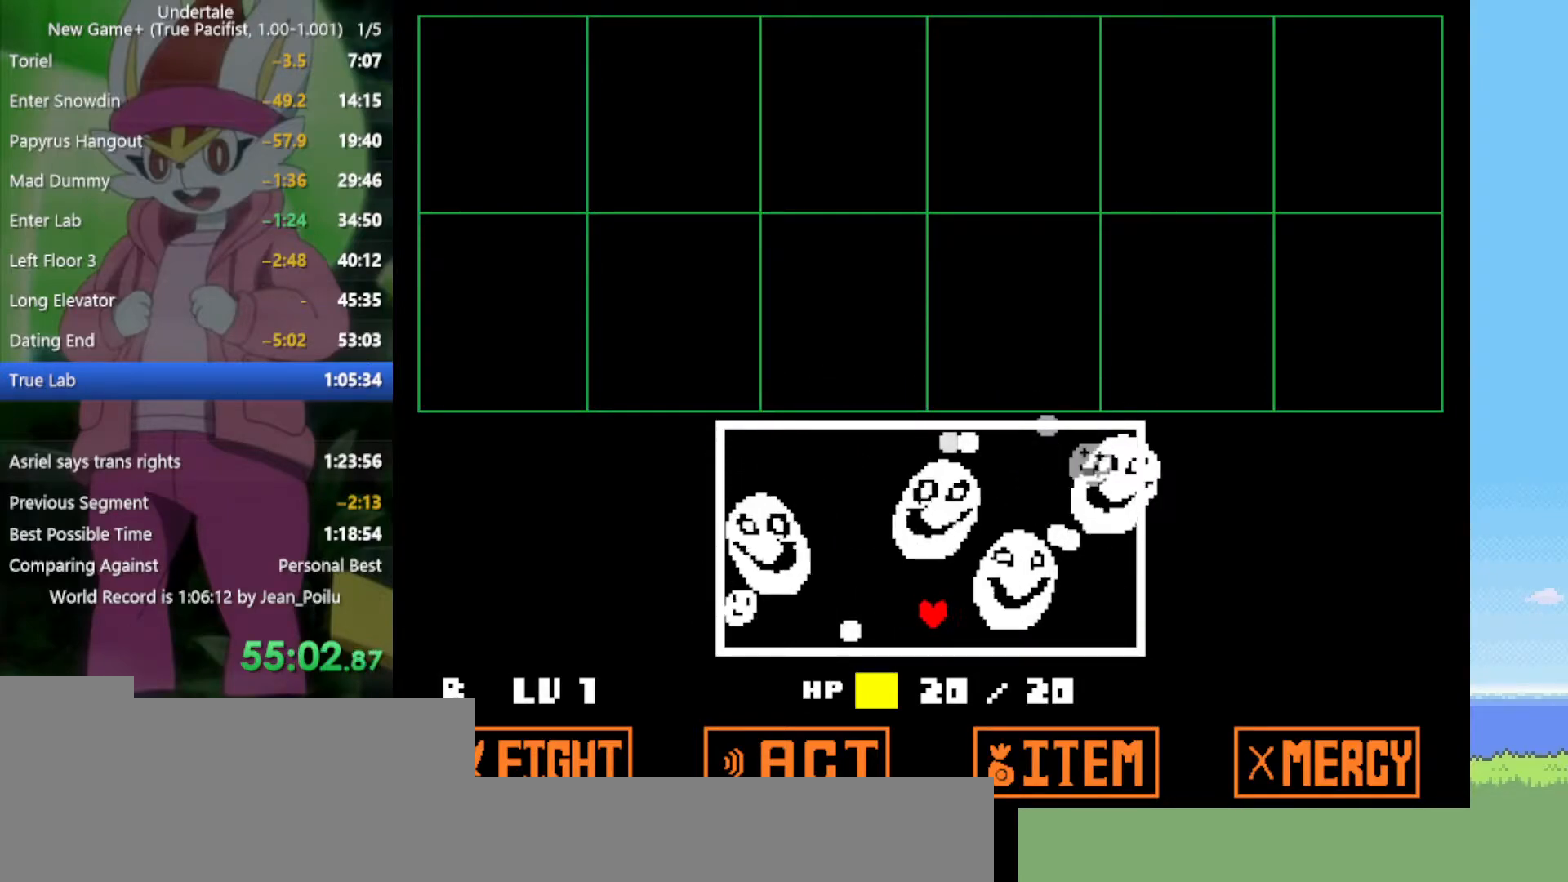
{"keys": [], "events": [[150, "down", "down"], [250, "down", "up"], [334, "left", "down"], [384, "left", "up"]]}
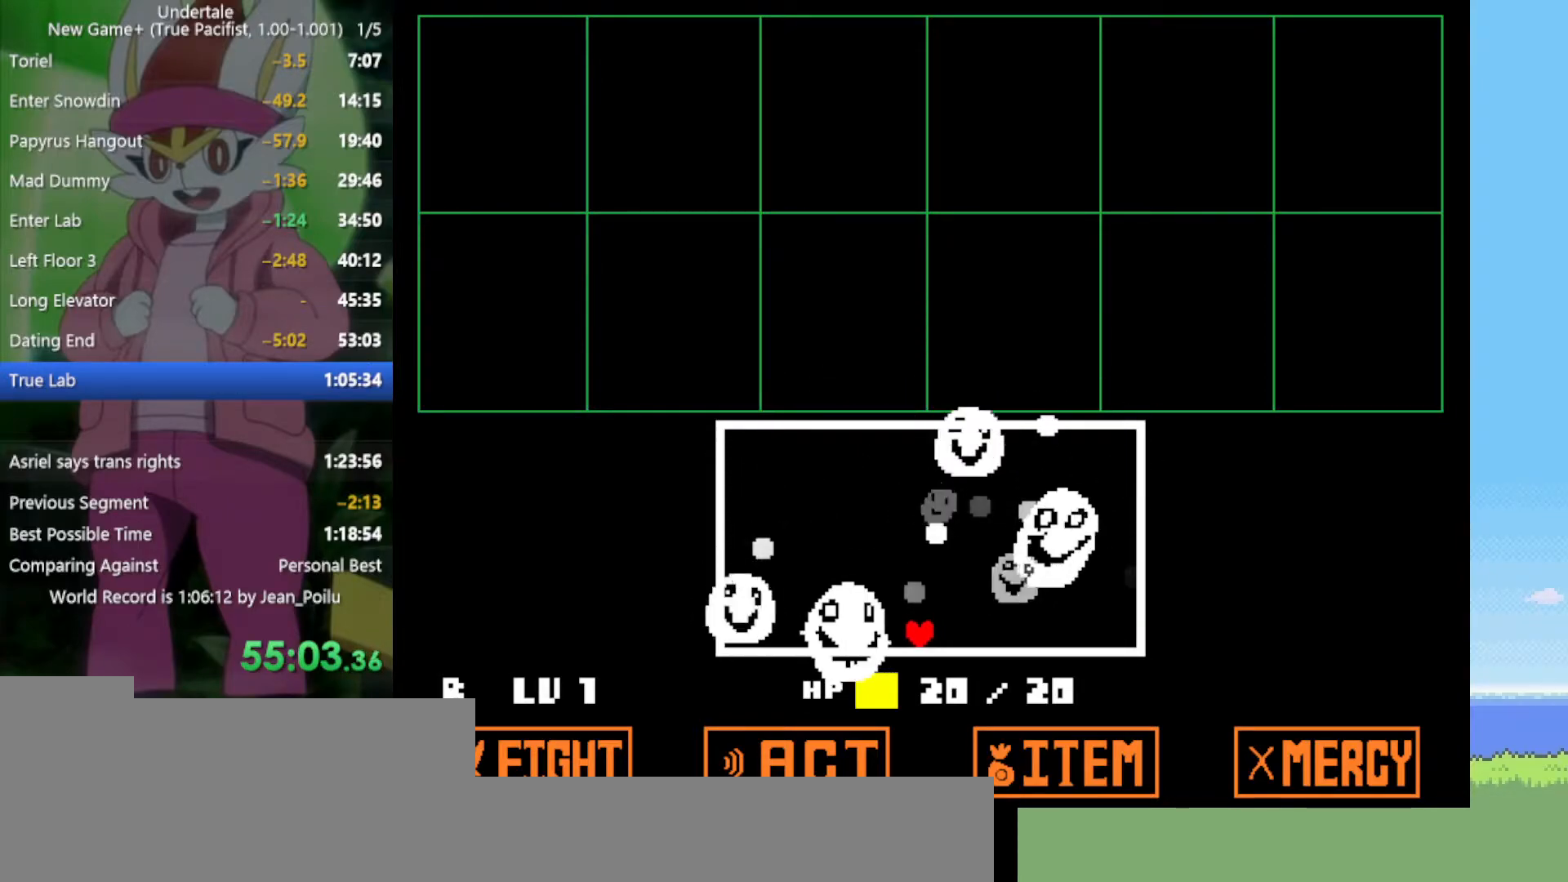
{"keys": ["right"], "events": [[100, "right", "down"], [200, "right", "up"], [284, "right", "down"], [384, "right", "up"], [467, "right", "down"]]}
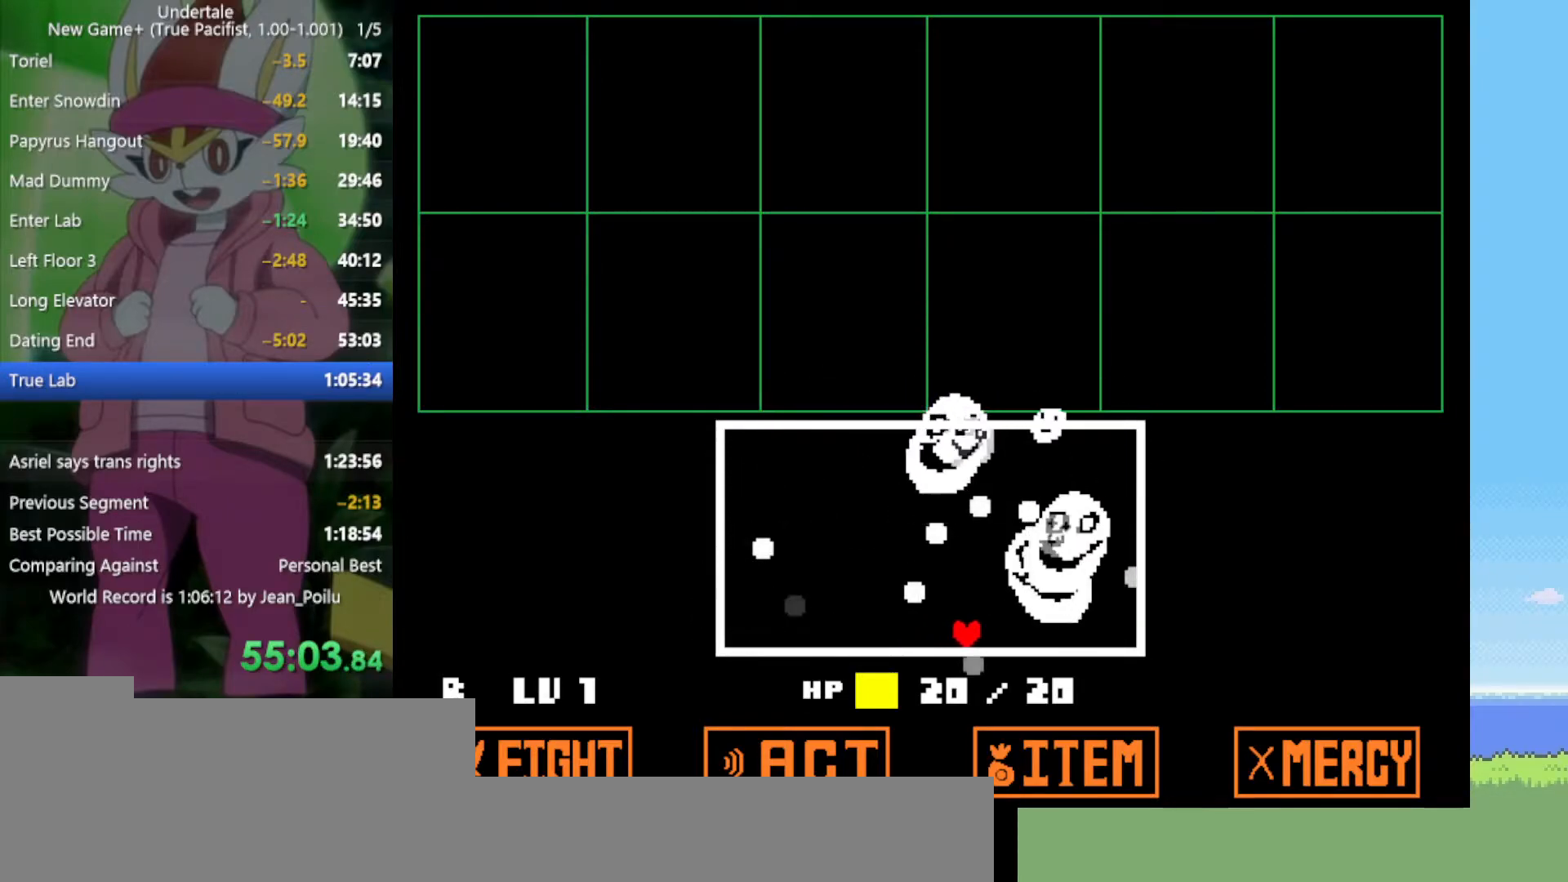
{"keys": [], "events": [[67, "right", "up"], [334, "left", "down"], [384, "left", "up"]]}
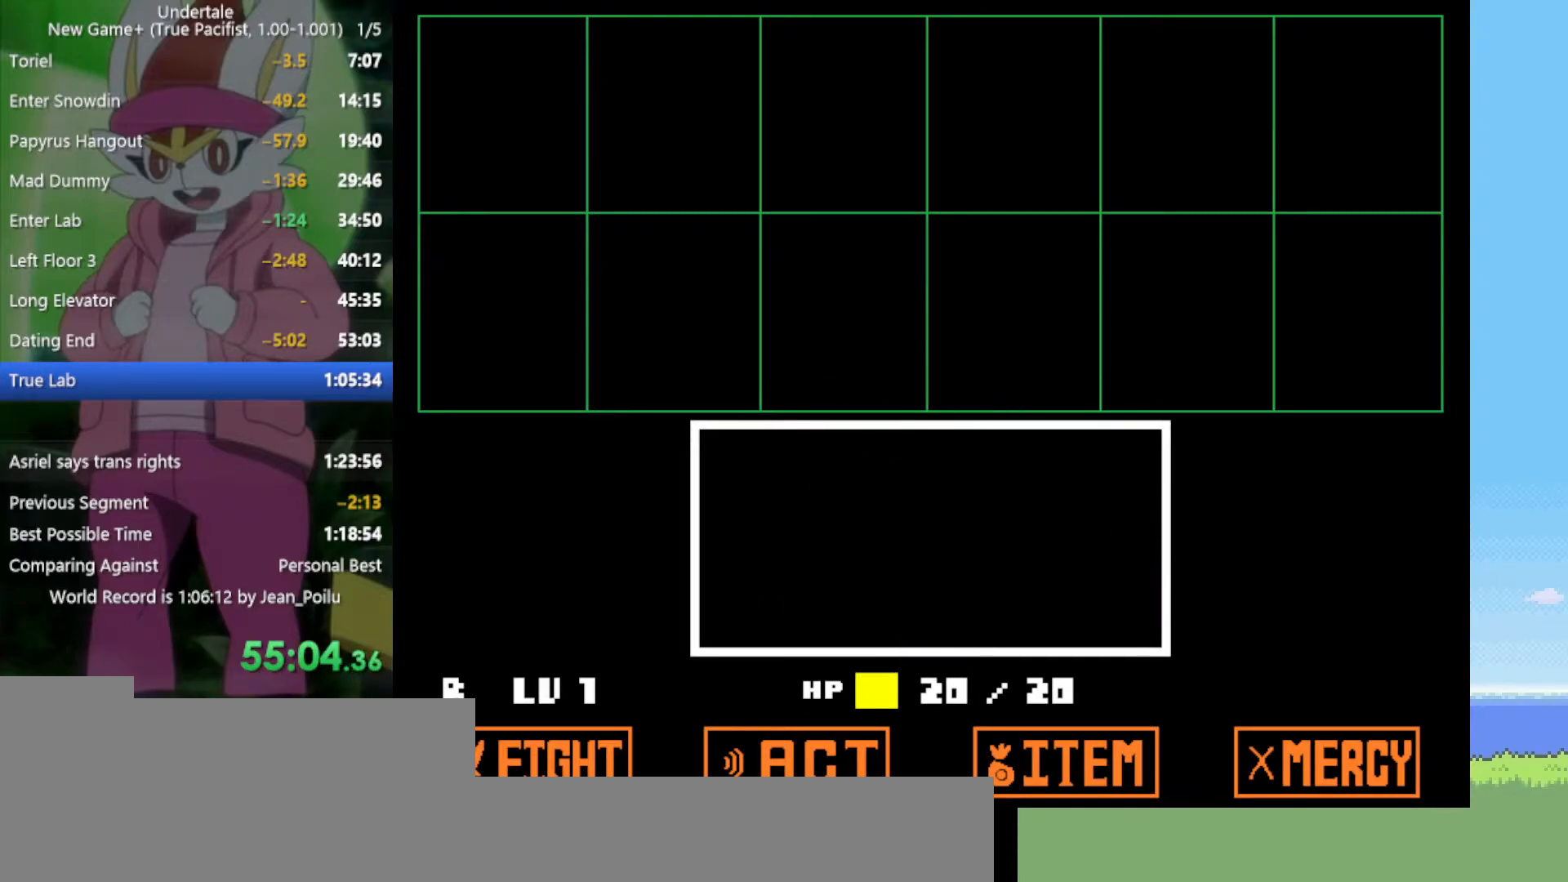
{"keys": [], "events": [[117, "right", "down"], [200, "right", "up"]]}
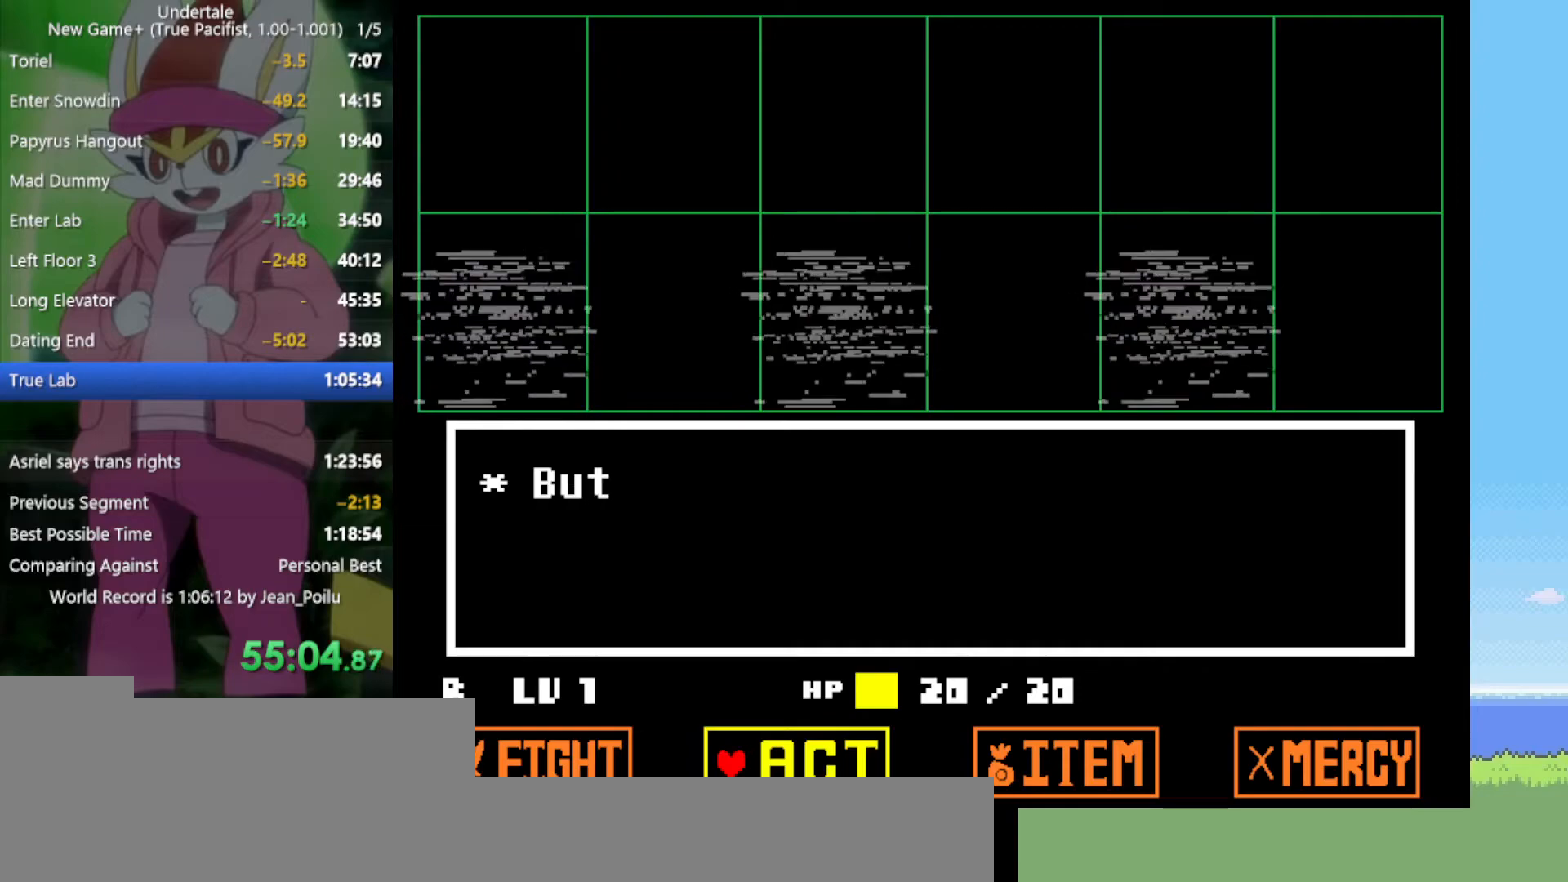
{"keys": ["down", "right"], "events": [[217, "z", "down"], [317, "z", "up"], [350, "z", "down"], [450, "down", "down"], [450, "z", "up"], [484, "right", "down"]]}
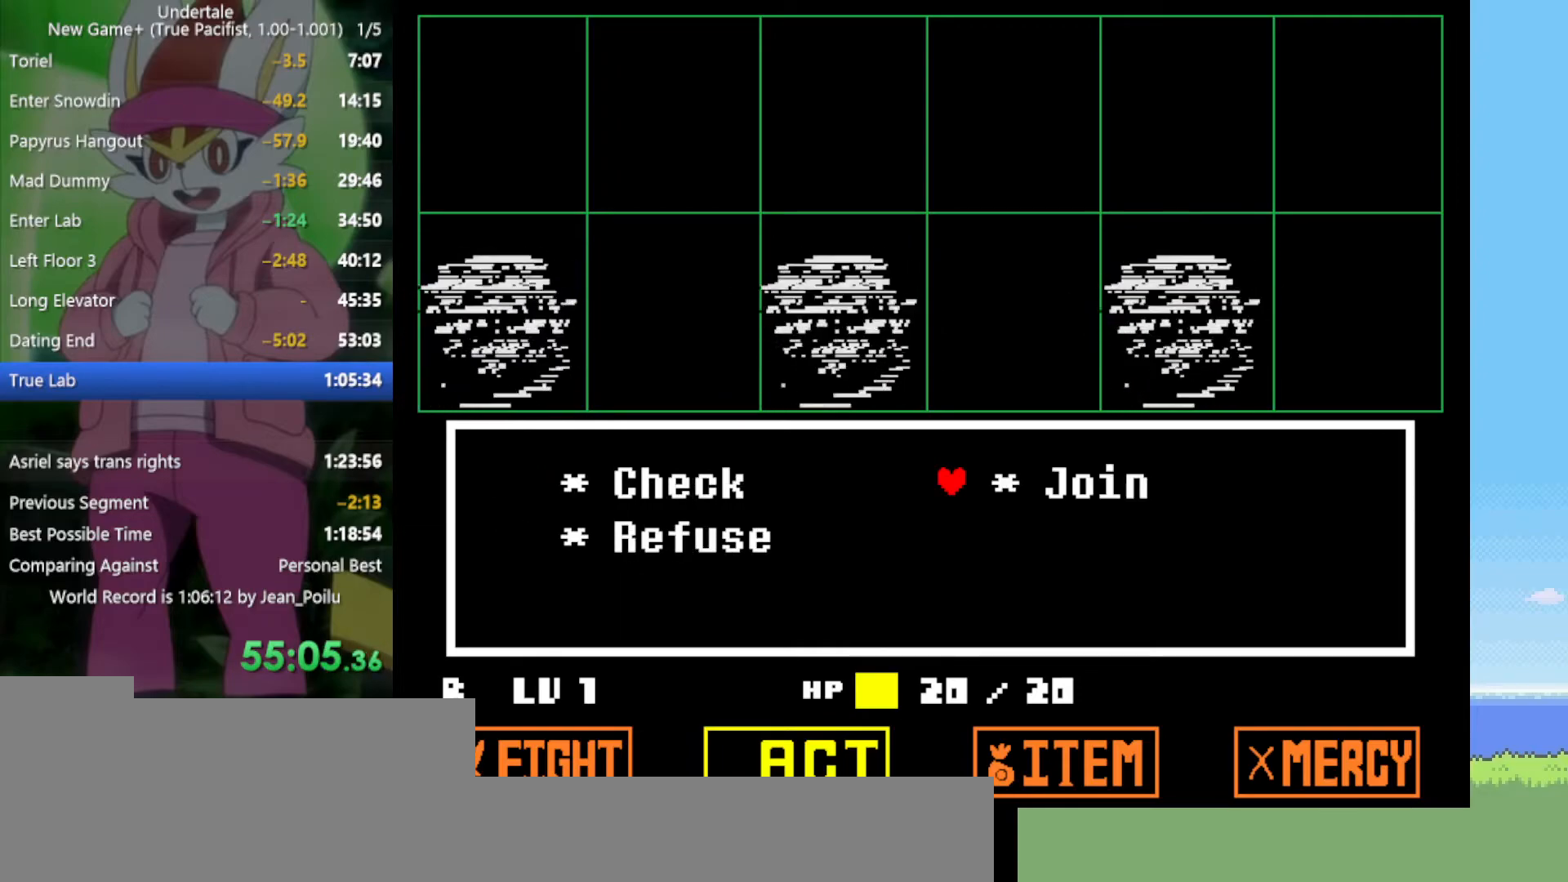
{"keys": [], "events": [[34, "down", "up"], [134, "right", "up"], [400, "left", "down"], [500, "left", "up"]]}
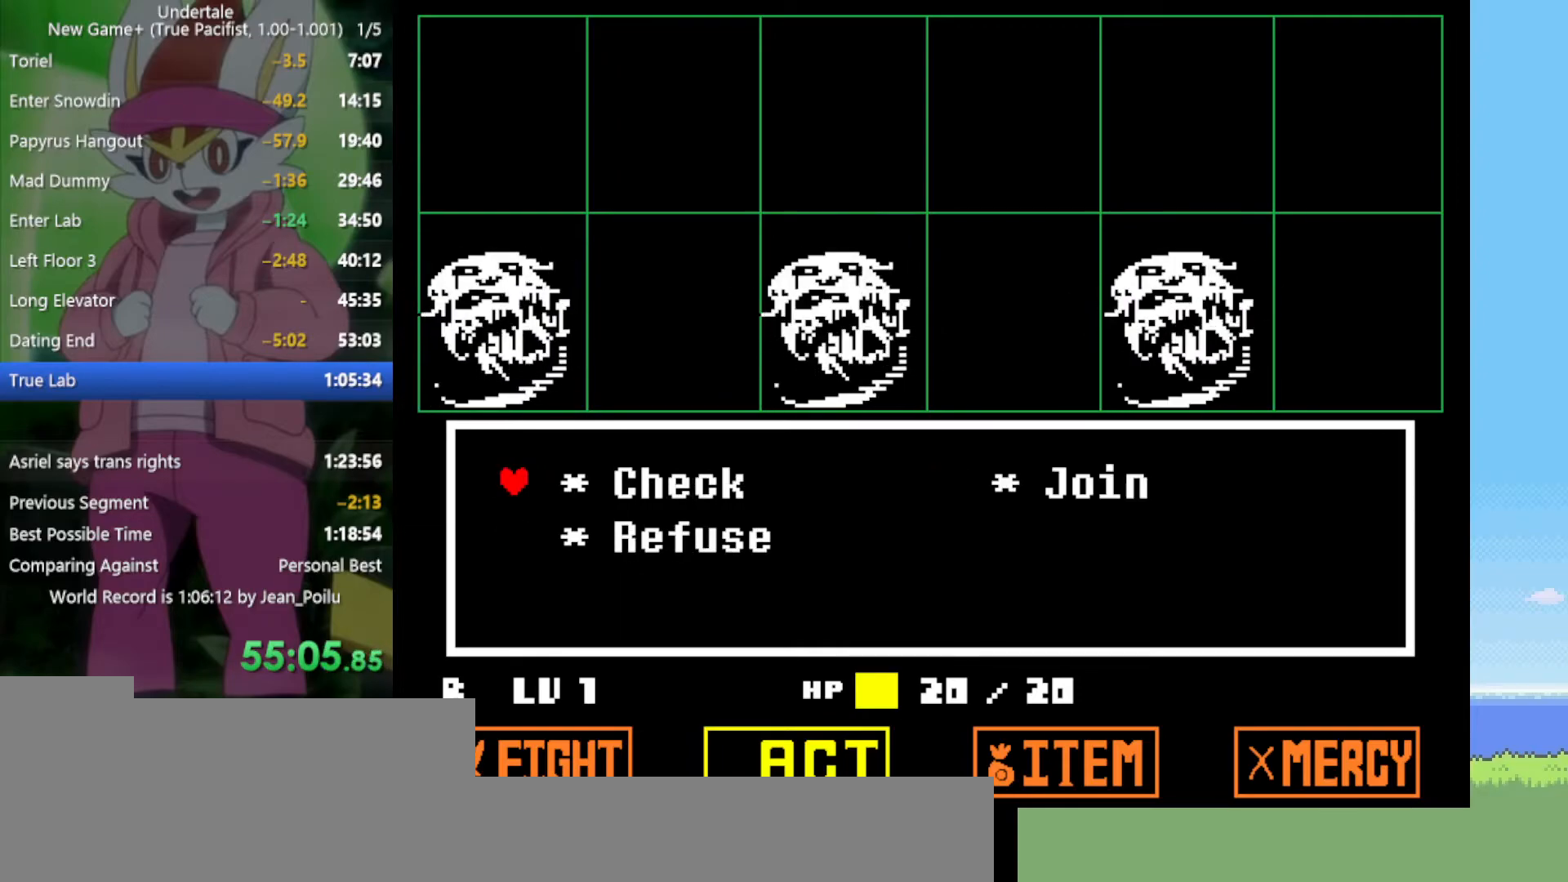
{"keys": ["x"], "events": [[34, "down", "down"], [134, "down", "up"], [134, "z", "down"], [217, "z", "up"], [317, "z", "down"], [400, "x", "down"], [450, "z", "up"]]}
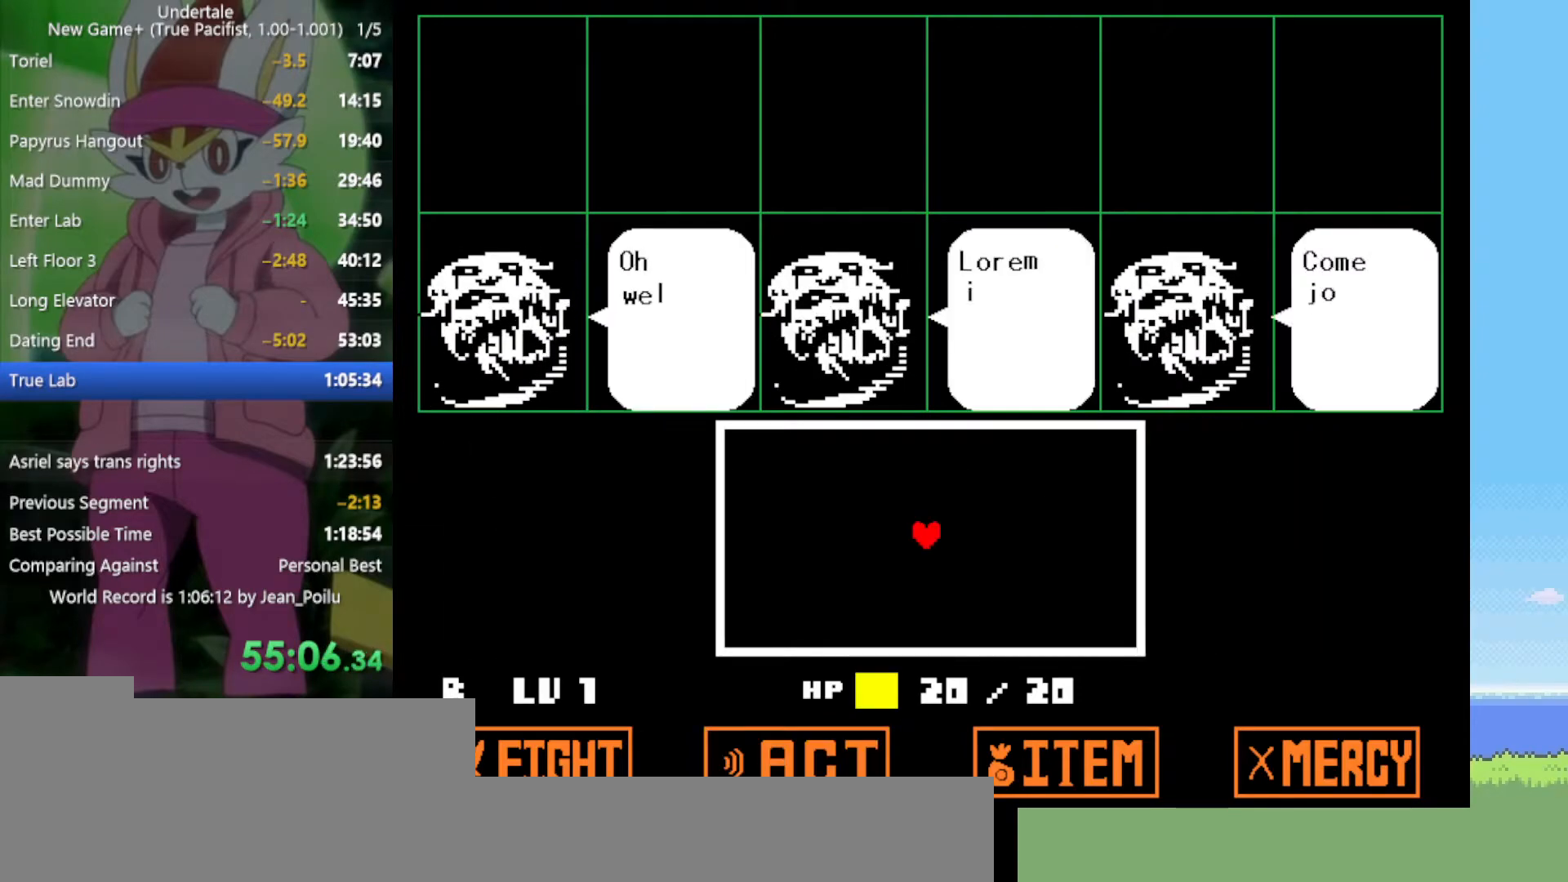
{"keys": ["return", "x"], "events": [[50, "x", "up"], [84, "z", "down"], [134, "x", "down"], [184, "x", "up"], [184, "z", "up"], [267, "x", "down"], [267, "z", "down"], [317, "z", "up"], [367, "x", "up"], [450, "x", "down"], [450, "z", "down"], [500, "return", "down"], [500, "z", "up"]]}
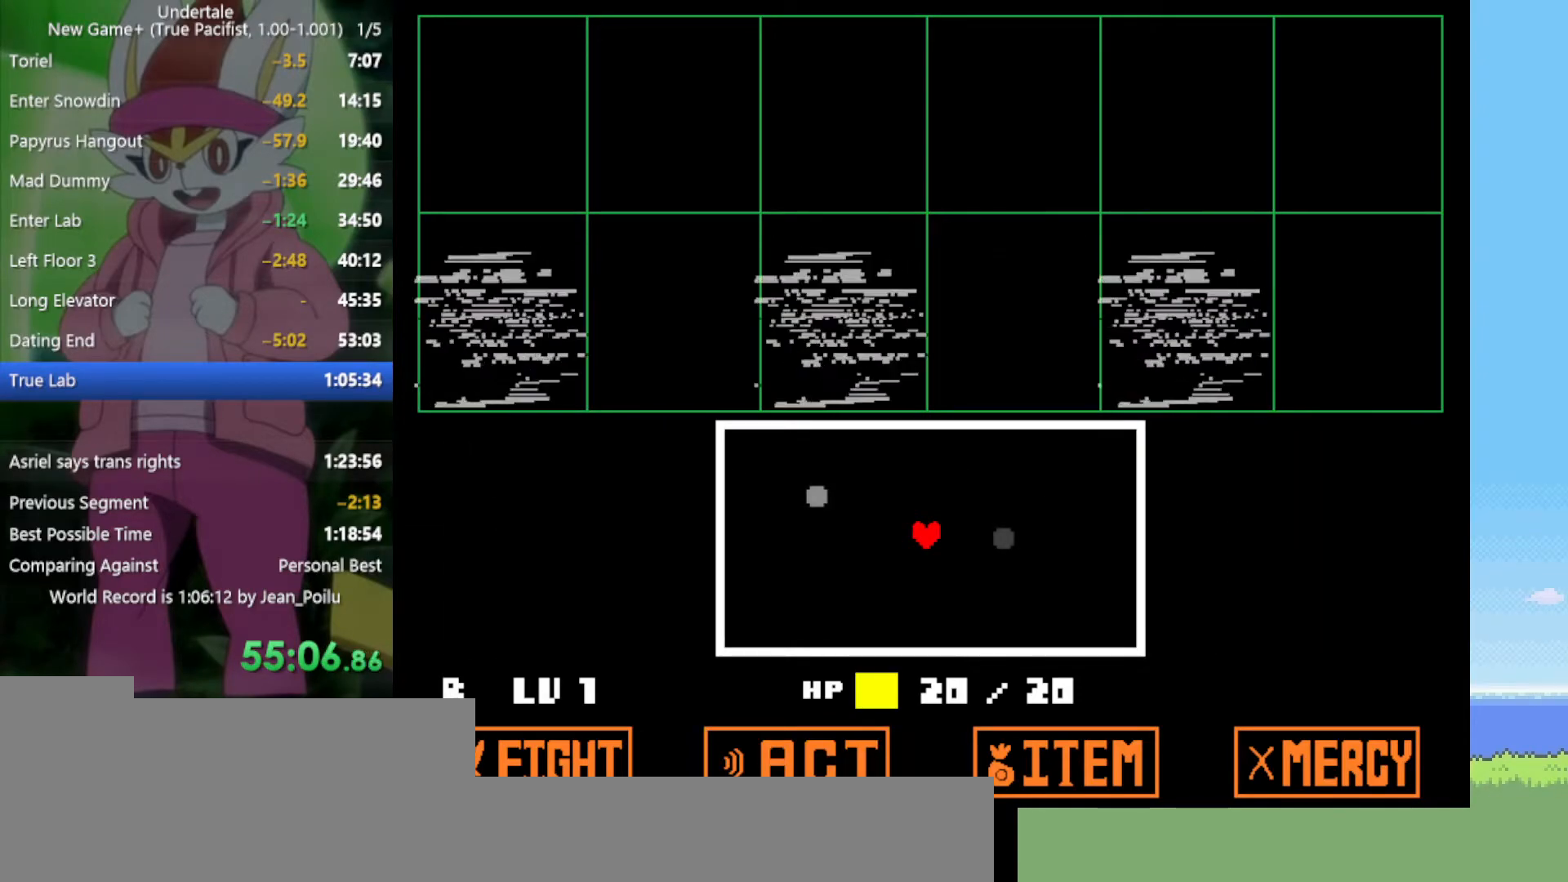
{"keys": [], "events": [[50, "return", "up"], [50, "x", "up"], [100, "z", "down"], [134, "return", "down"], [134, "shift", "down"], [134, "x", "down"], [184, "return", "up"], [184, "shift", "up"], [184, "x", "up"], [184, "z", "up"], [284, "x", "down"], [284, "z", "down"], [367, "x", "up"], [367, "z", "up"]]}
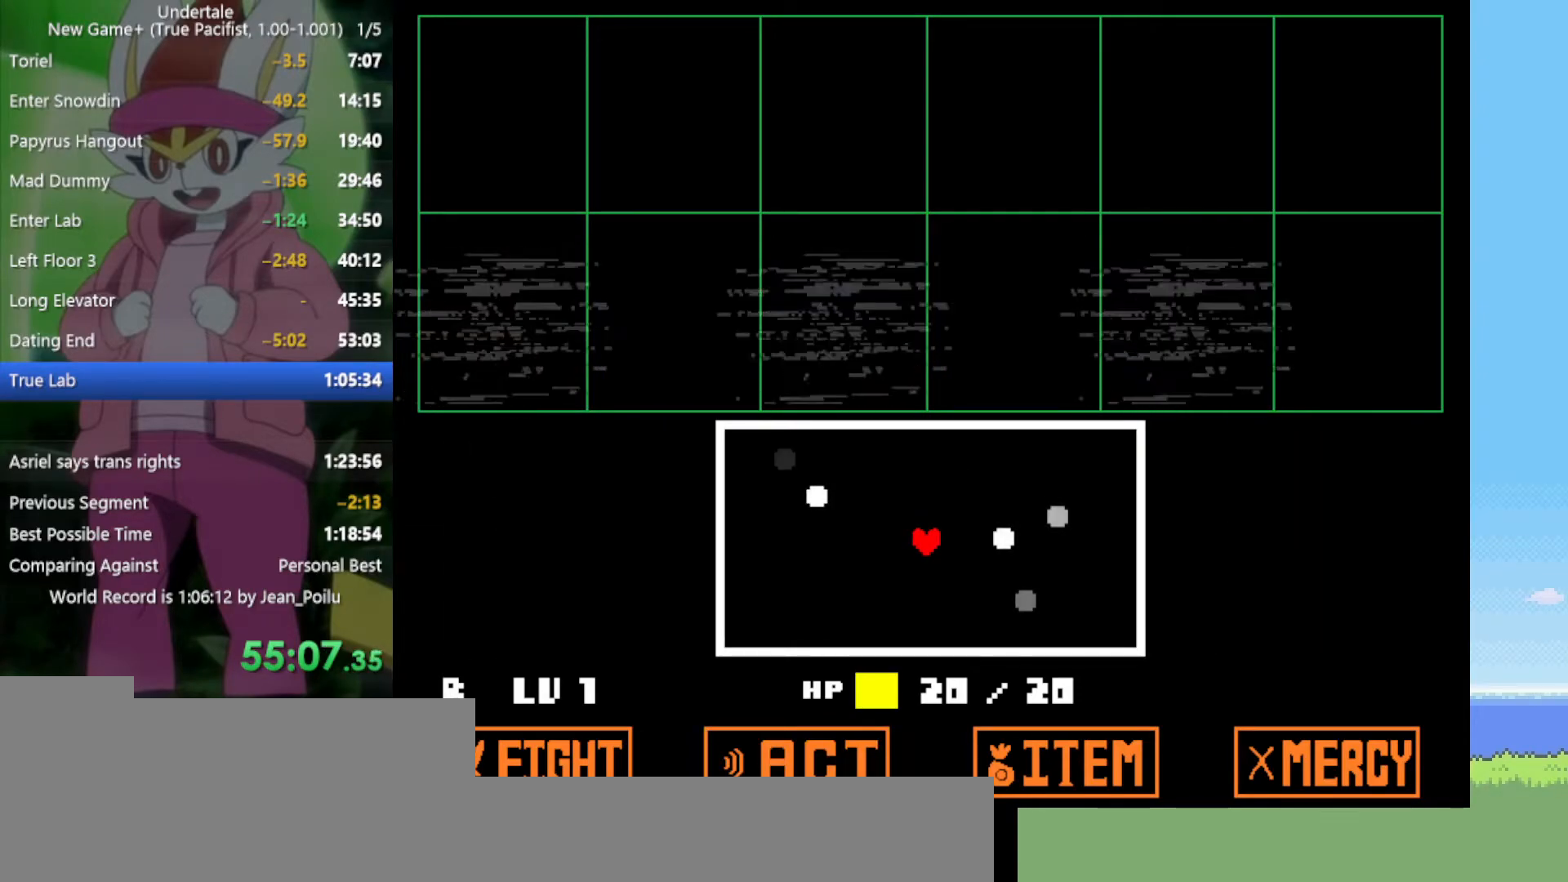
{"keys": ["down", "left"], "events": [[17, "down", "down"], [100, "left", "down"], [234, "down", "up"], [234, "left", "up"], [384, "down", "down"], [417, "right", "down"], [467, "left", "down"], [467, "right", "up"]]}
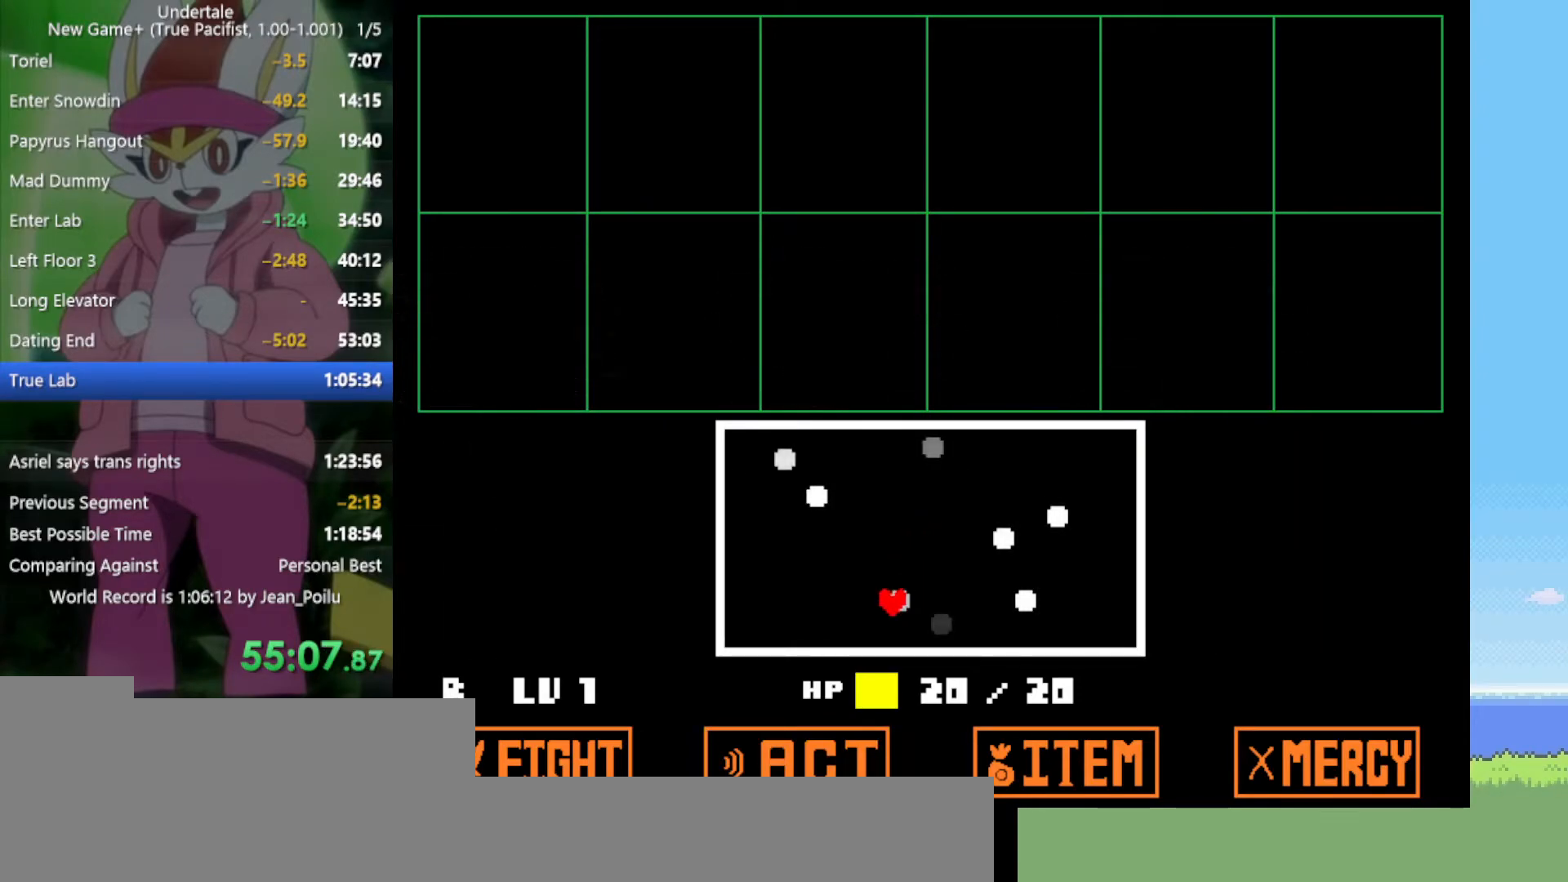
{"keys": ["left"], "events": [[17, "down", "up"], [200, "up", "down"], [284, "left", "up"], [334, "up", "up"], [434, "left", "down"]]}
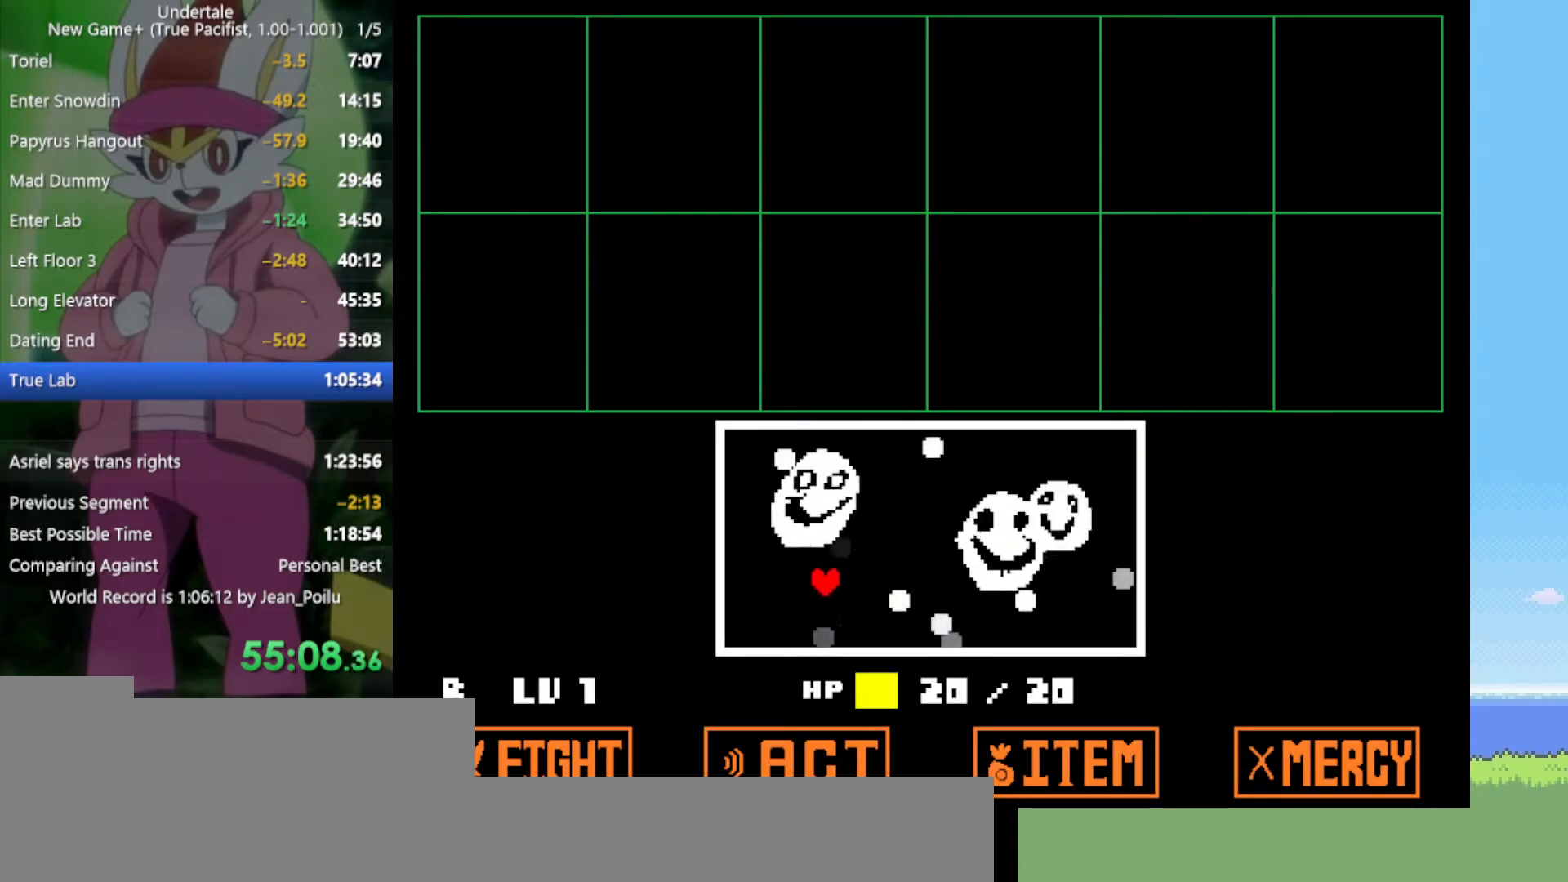
{"keys": ["left"], "events": [[67, "down", "down"], [67, "left", "up"], [150, "down", "up"], [250, "left", "down"]]}
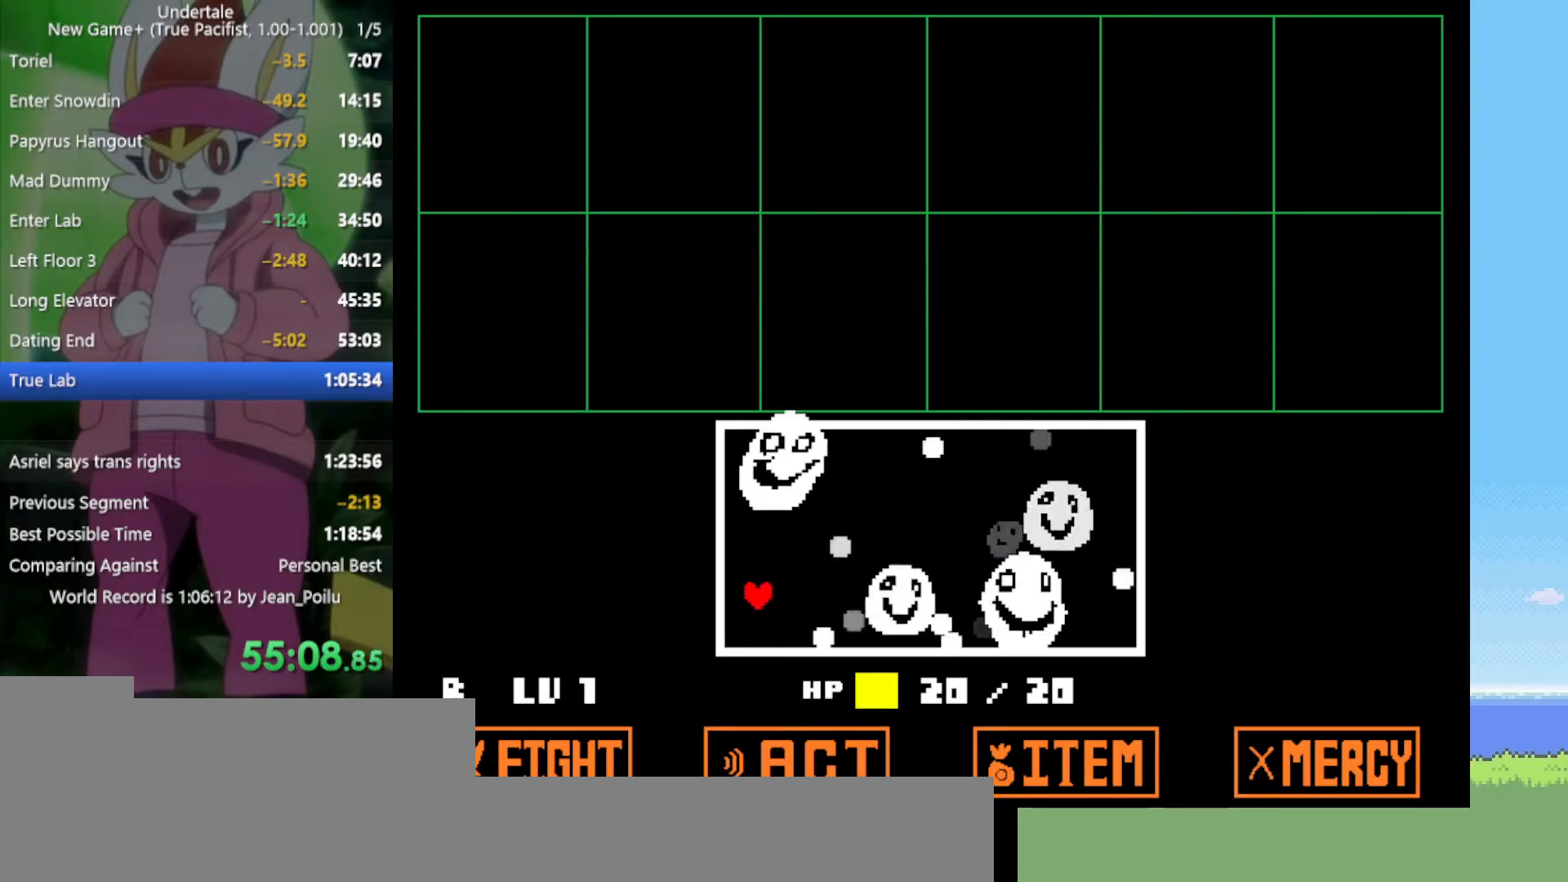
{"keys": ["down"], "events": [[217, "down", "down"], [250, "left", "up"], [350, "down", "up"], [484, "down", "down"]]}
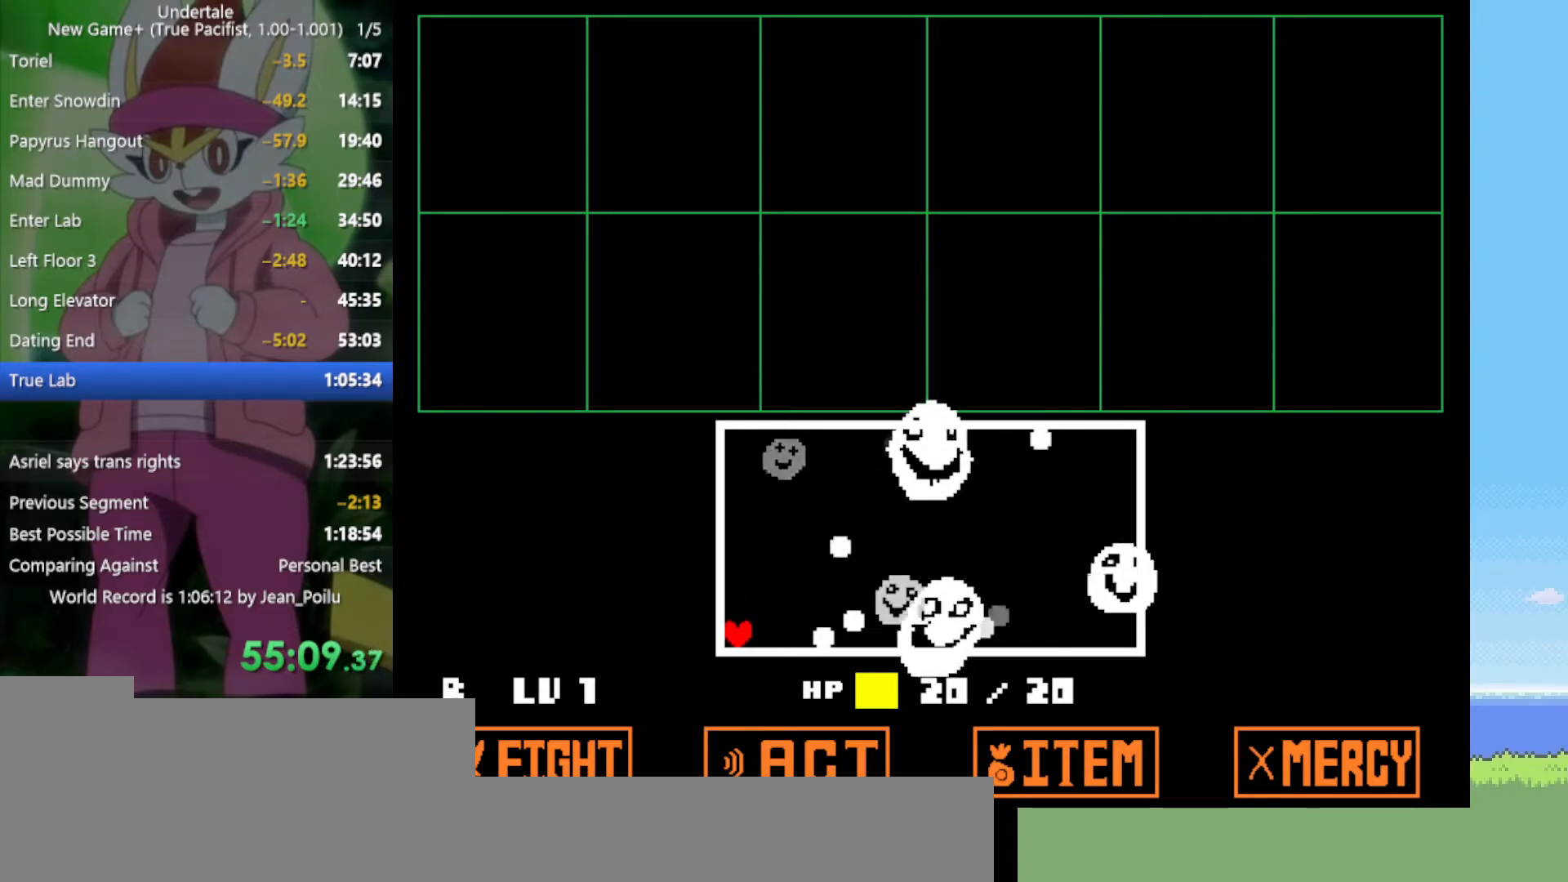
{"keys": [], "events": [[84, "down", "up"]]}
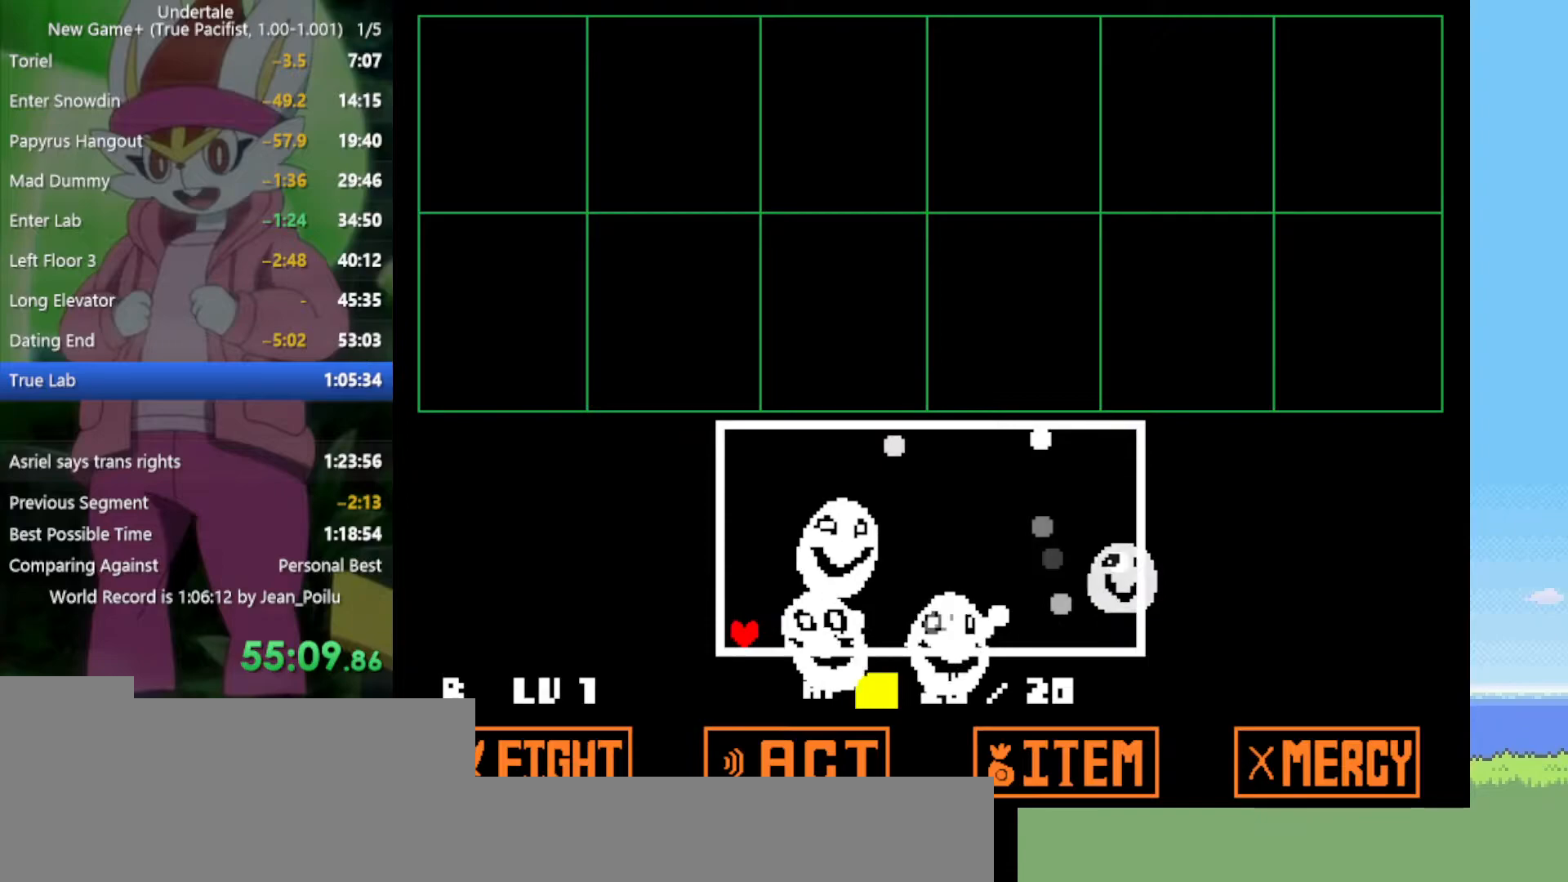
{"keys": ["up"], "events": [[34, "right", "down"], [134, "right", "up"], [217, "left", "down"], [317, "left", "up"], [450, "up", "down"]]}
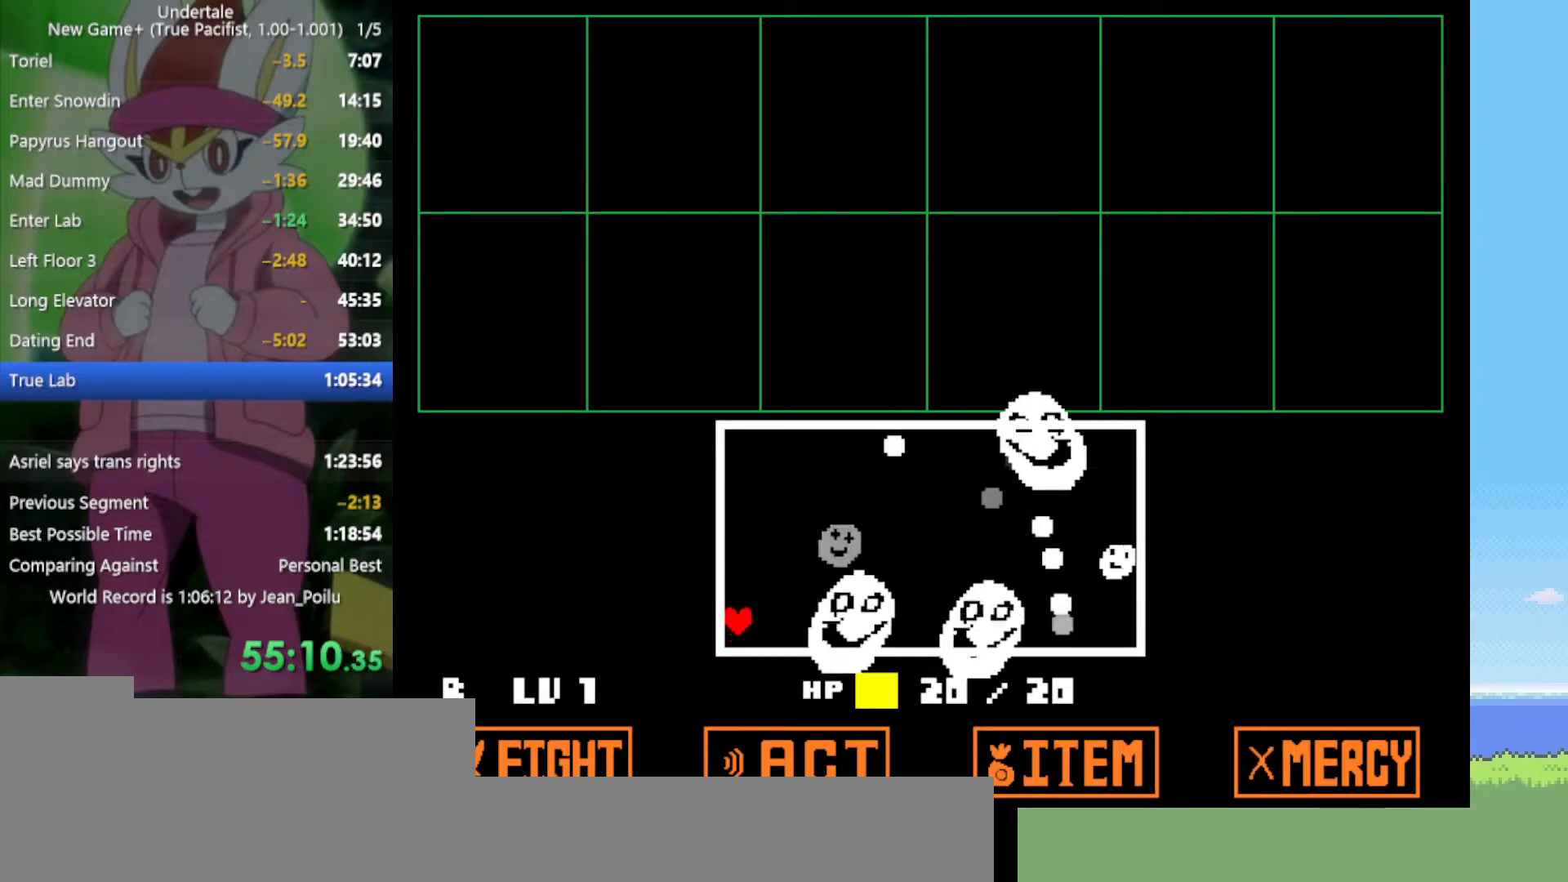
{"keys": ["up"], "events": [[50, "up", "up"], [450, "up", "down"]]}
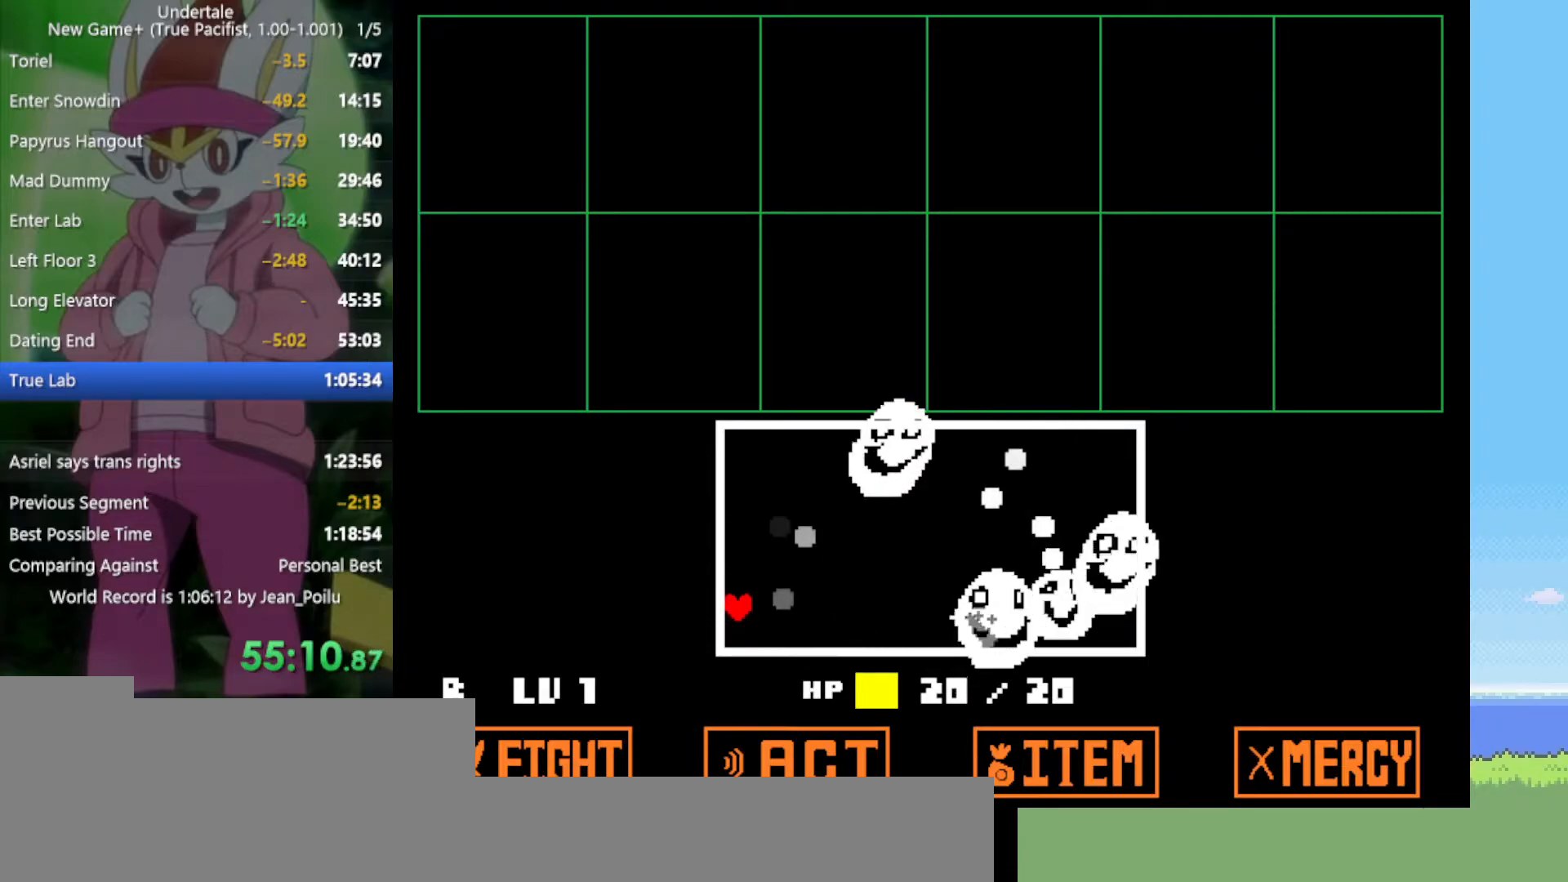
{"keys": ["up"], "events": [[50, "up", "up"], [267, "up", "down"], [367, "up", "up"], [500, "up", "down"]]}
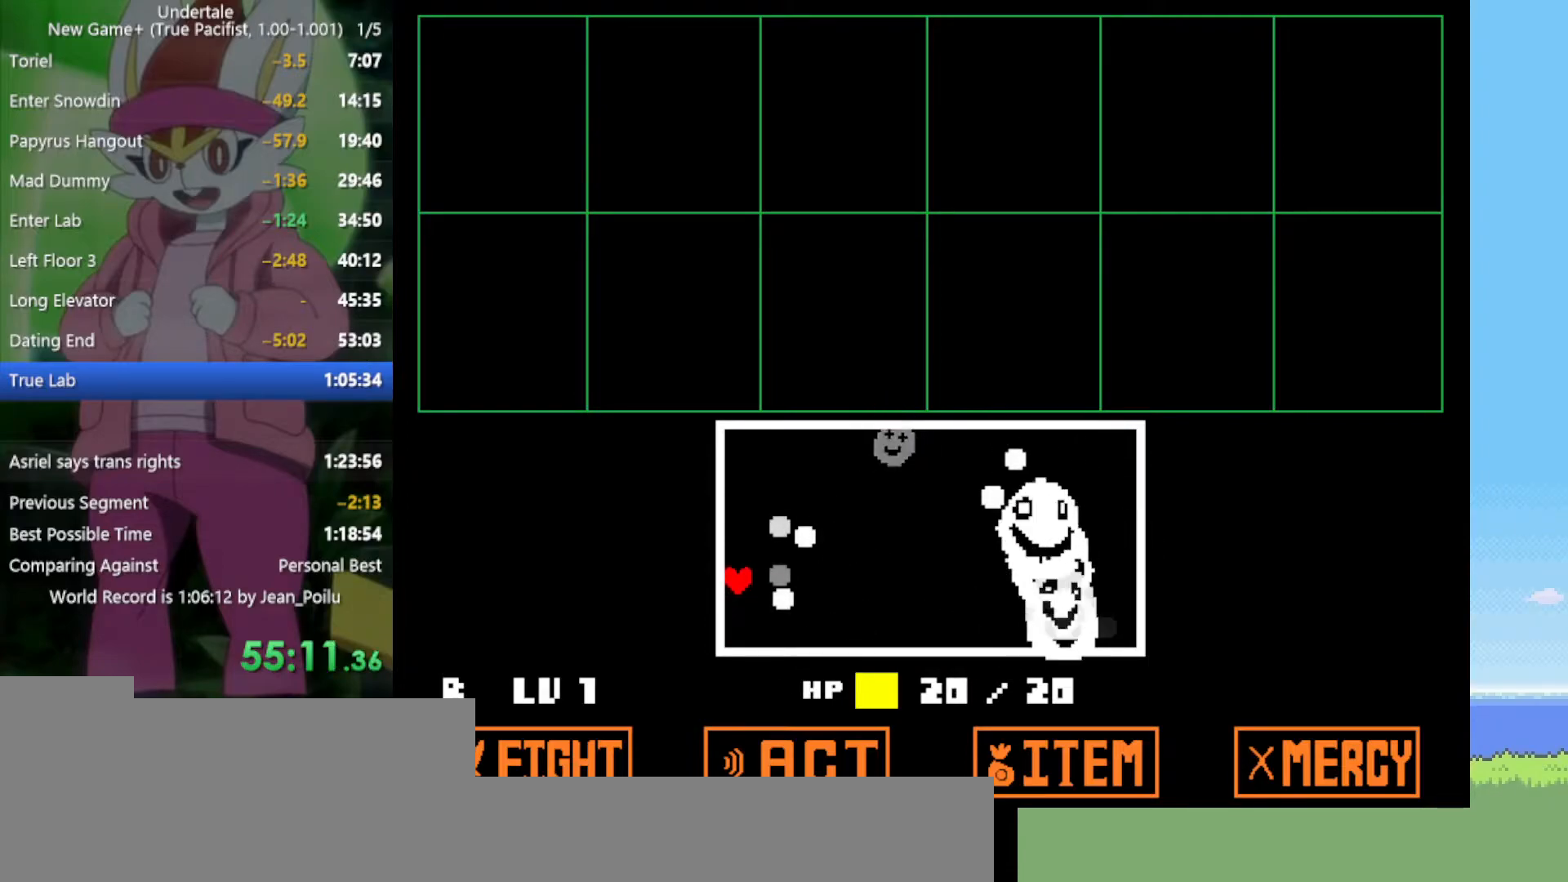
{"keys": ["down", "right"], "events": [[50, "up", "up"], [184, "down", "down"], [450, "right", "down"]]}